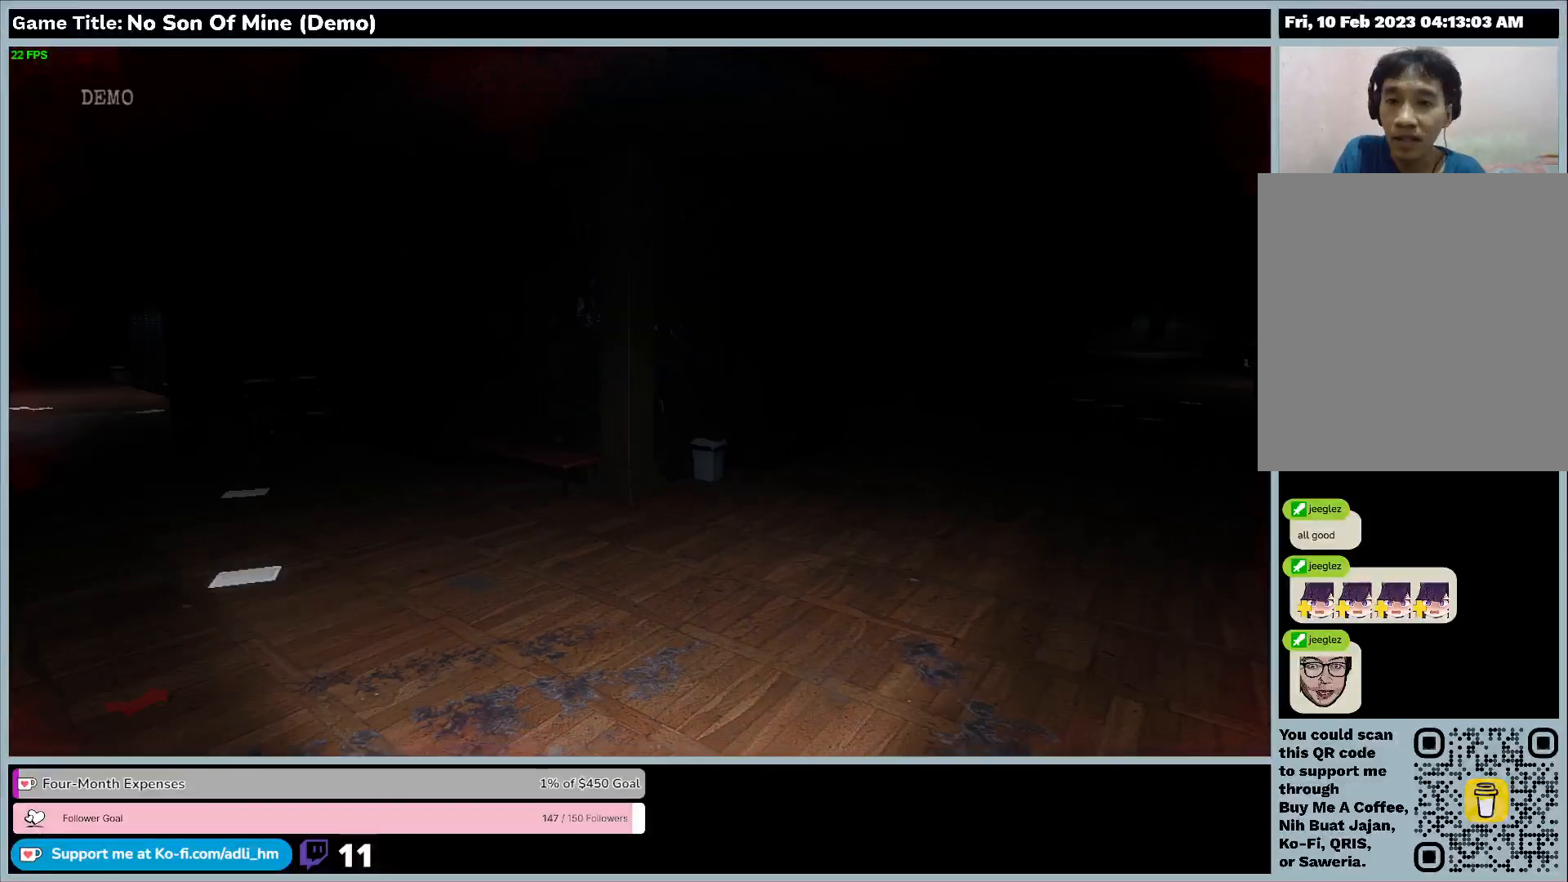
Gameplay with keyboard; each line is a JSON object with the keys held at the frame after it. "events" lists presses ("down") and releases ("up") of "0", "1", "2", "3", "4", "5", "6", "7", "8", "9", "a", "alt", "b", "c", "caps_lock", "ctrl", "d", "down", "e", "escape", "f", "f1", "f2", "f3", "f4", "f5", "f6", "f7", "f8", "g", "h", "i", "j", "k", "l", "left", "m", "n", "o", "p", "q", "r", "return", "right", "s", "shift", "space", "t", "tab", "tilde", "u", "up", "v", "w", "x", "y" and "z" between this image and that frame as [ms after this image, input, new state], when the widget could be followed in between. No other keys are recorded. Mouse input is not recorded.
{"keys": [], "events": []}
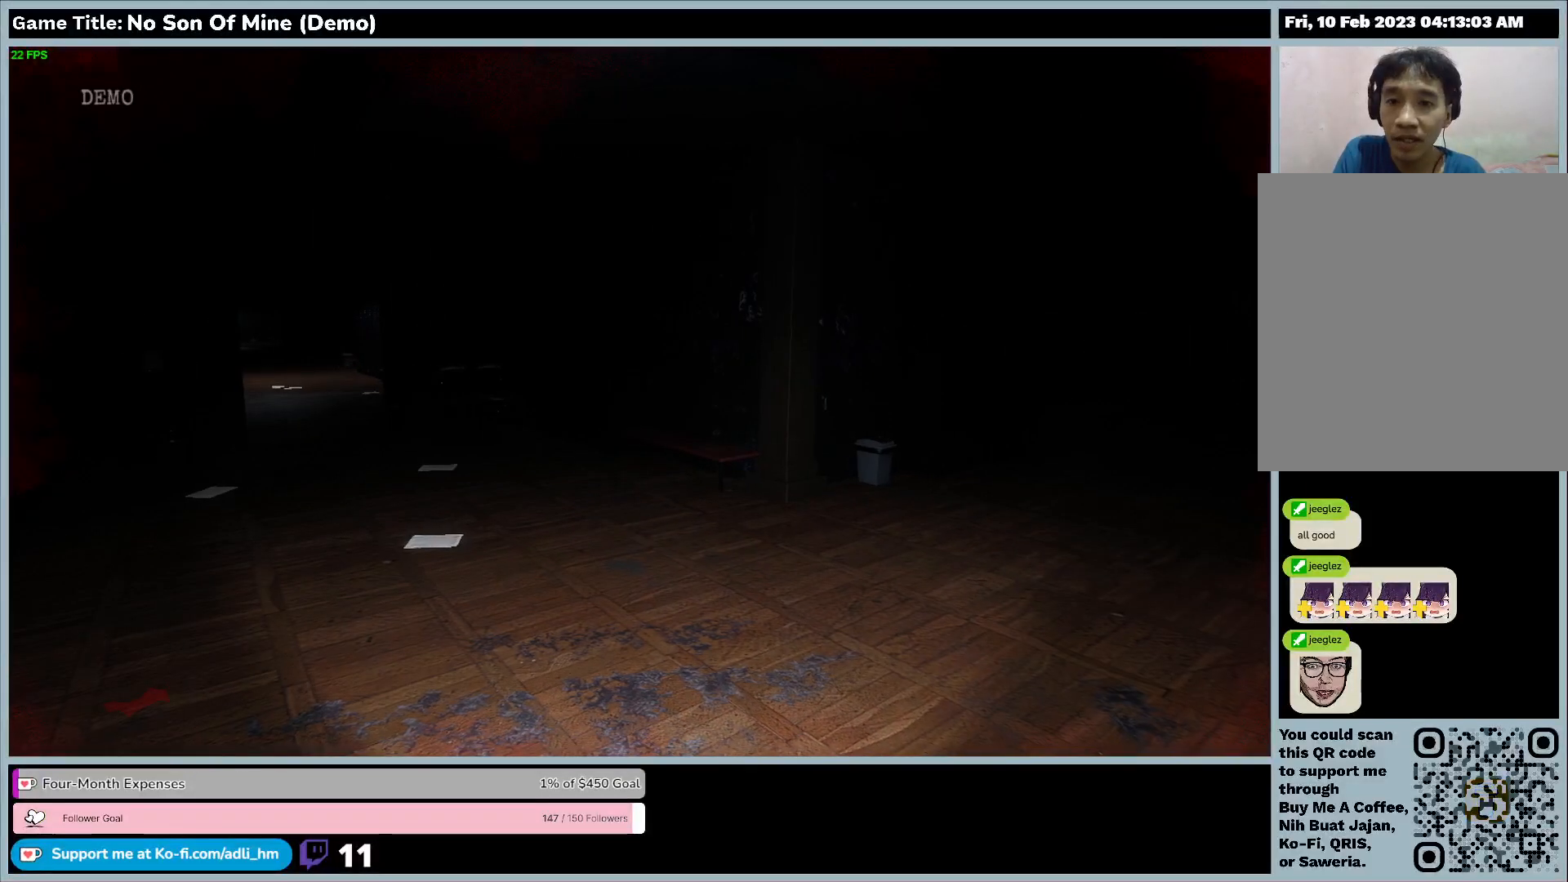
{"keys": [], "events": []}
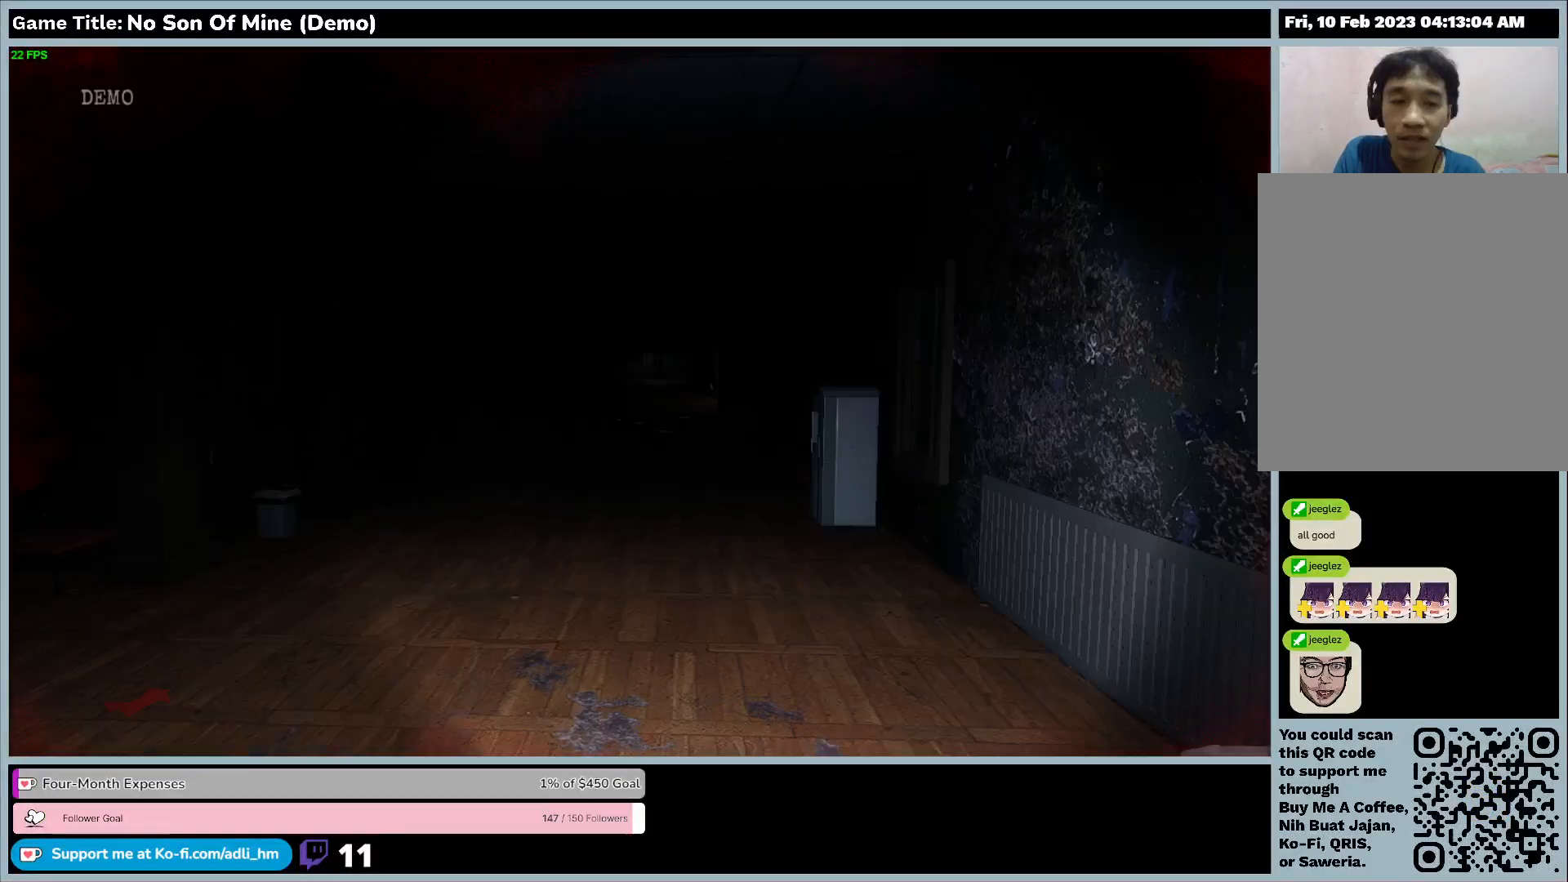
{"keys": ["shift", "w"], "events": [[100, "shift", "down"], [200, "w", "down"]]}
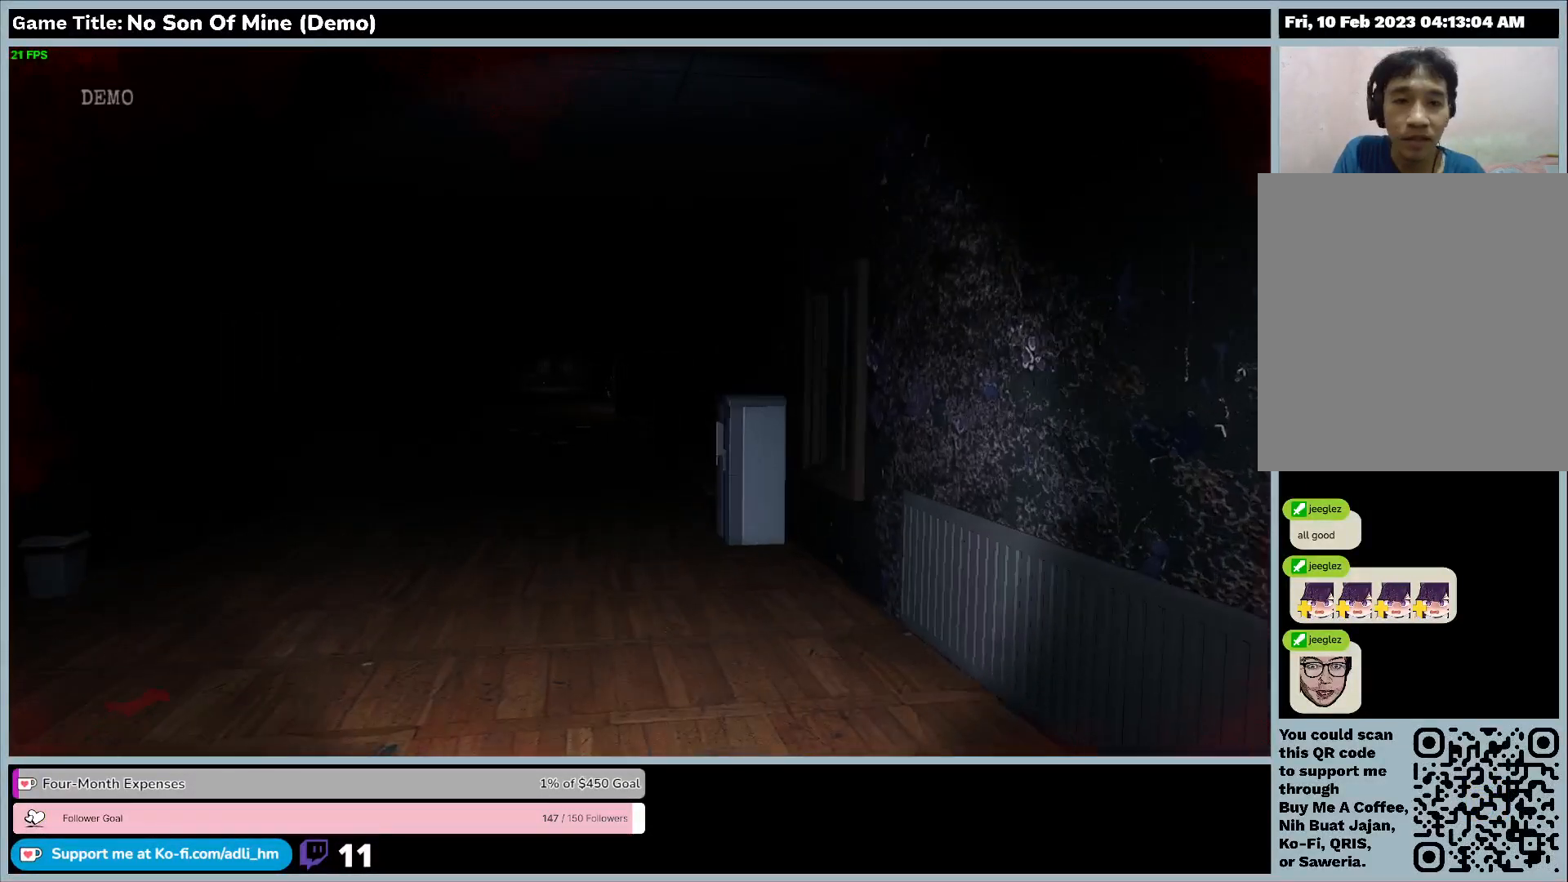
{"keys": ["shift", "w"], "events": []}
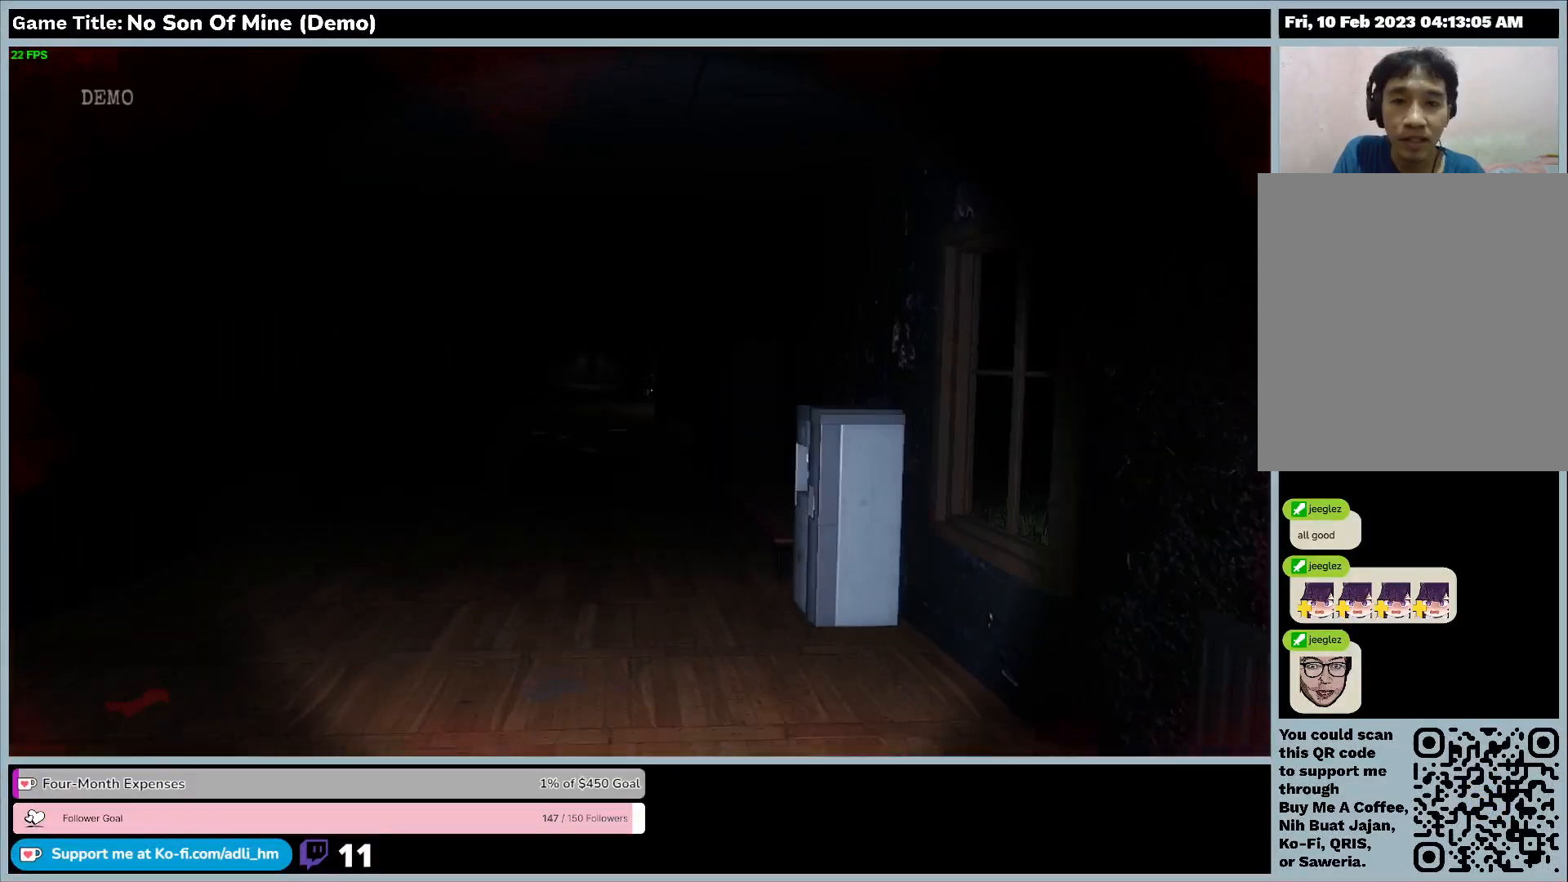
{"keys": ["shift", "w"], "events": []}
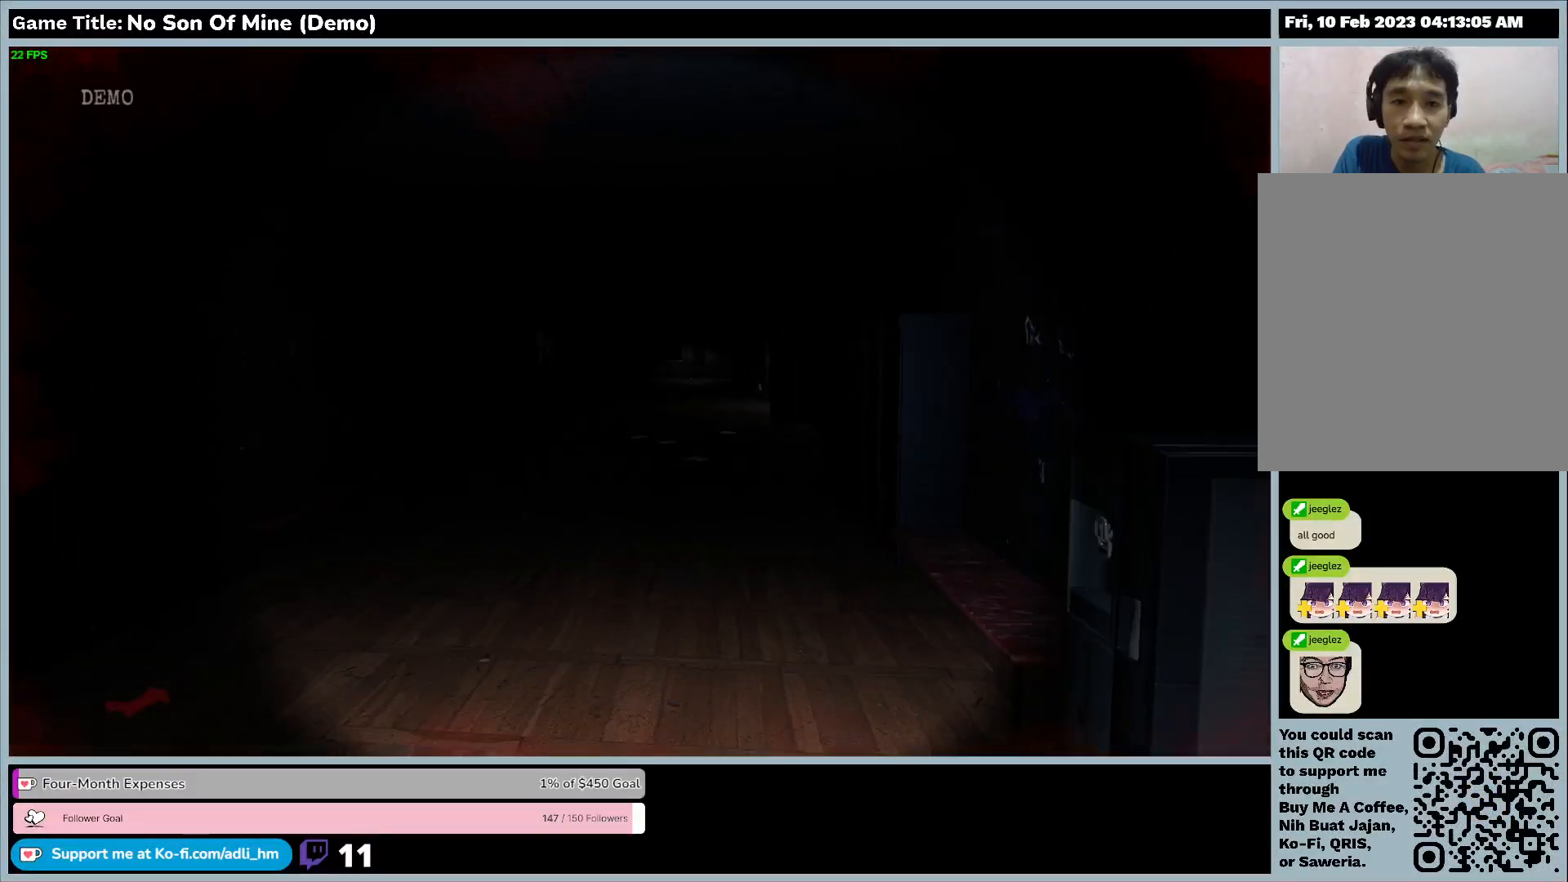
{"keys": ["shift", "w"], "events": []}
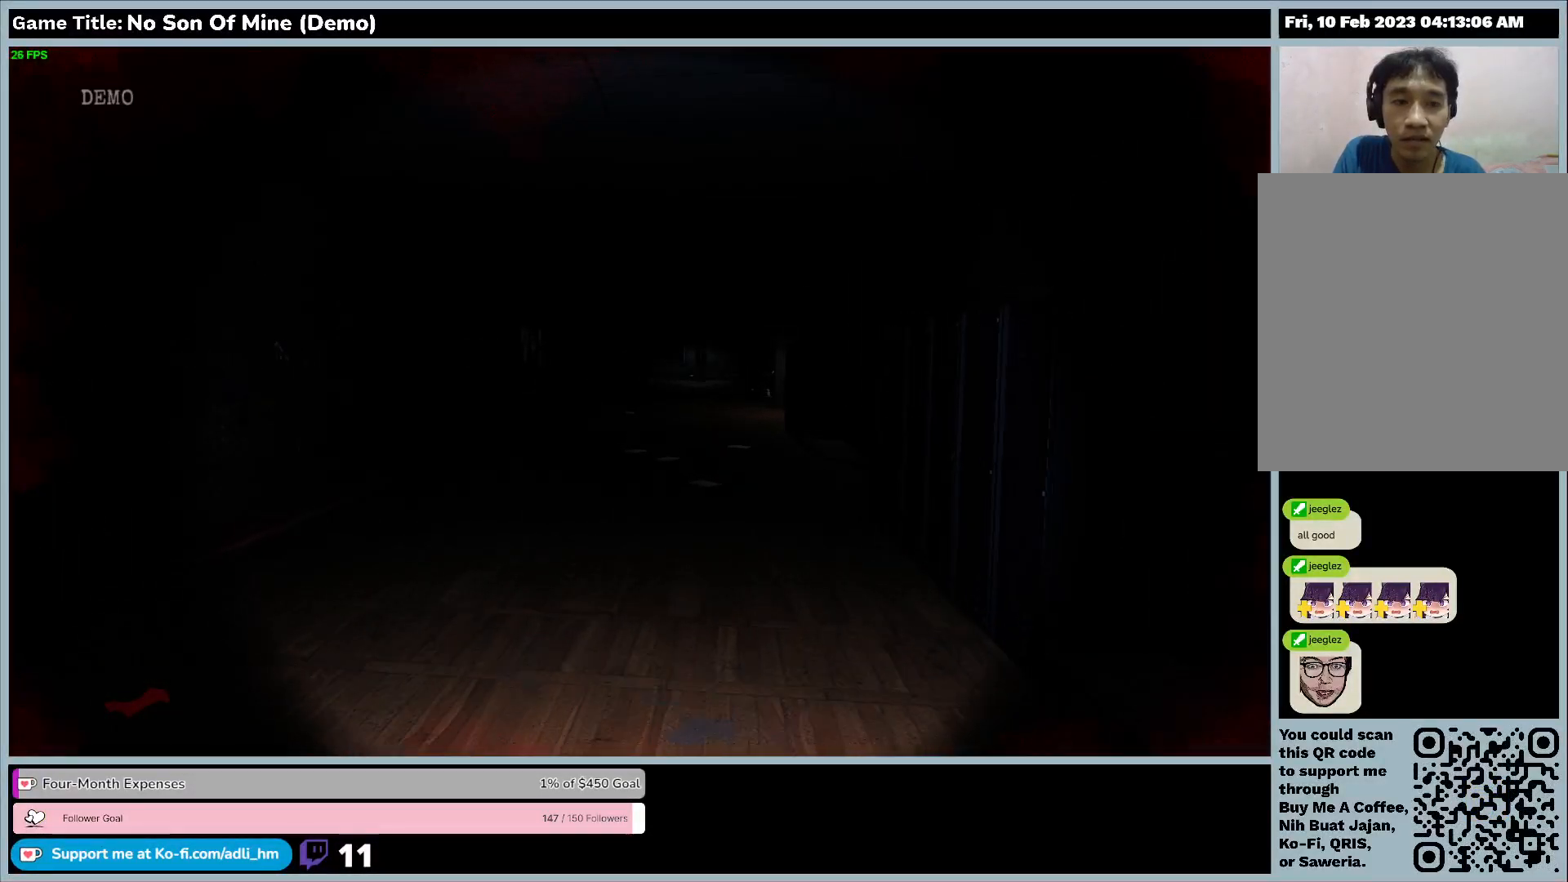
{"keys": ["shift", "w"], "events": []}
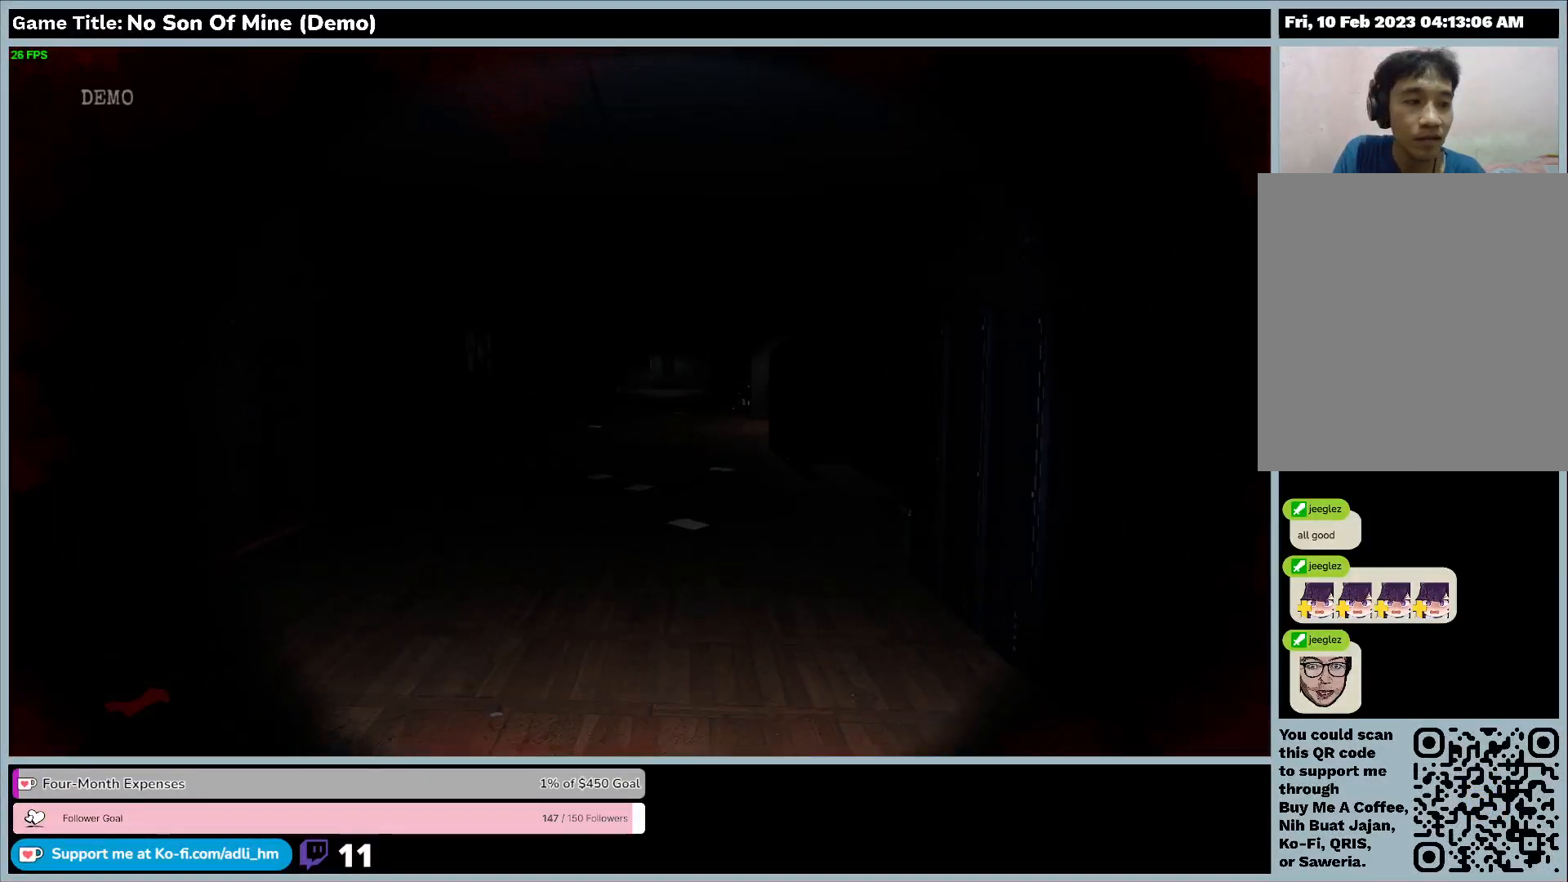
{"keys": ["shift", "w"], "events": []}
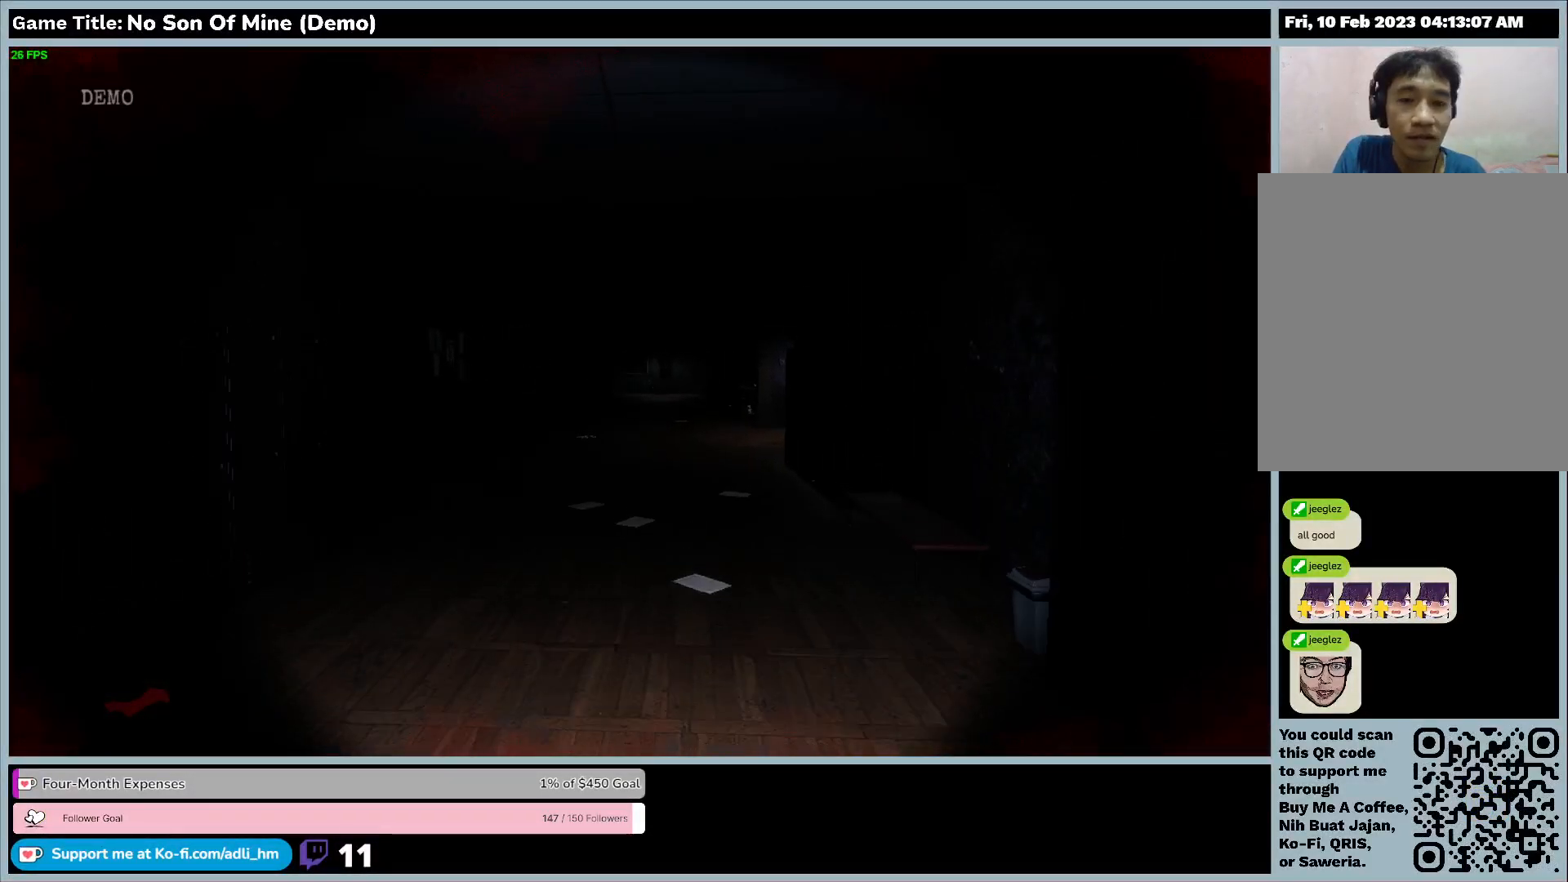
{"keys": ["shift", "w"], "events": []}
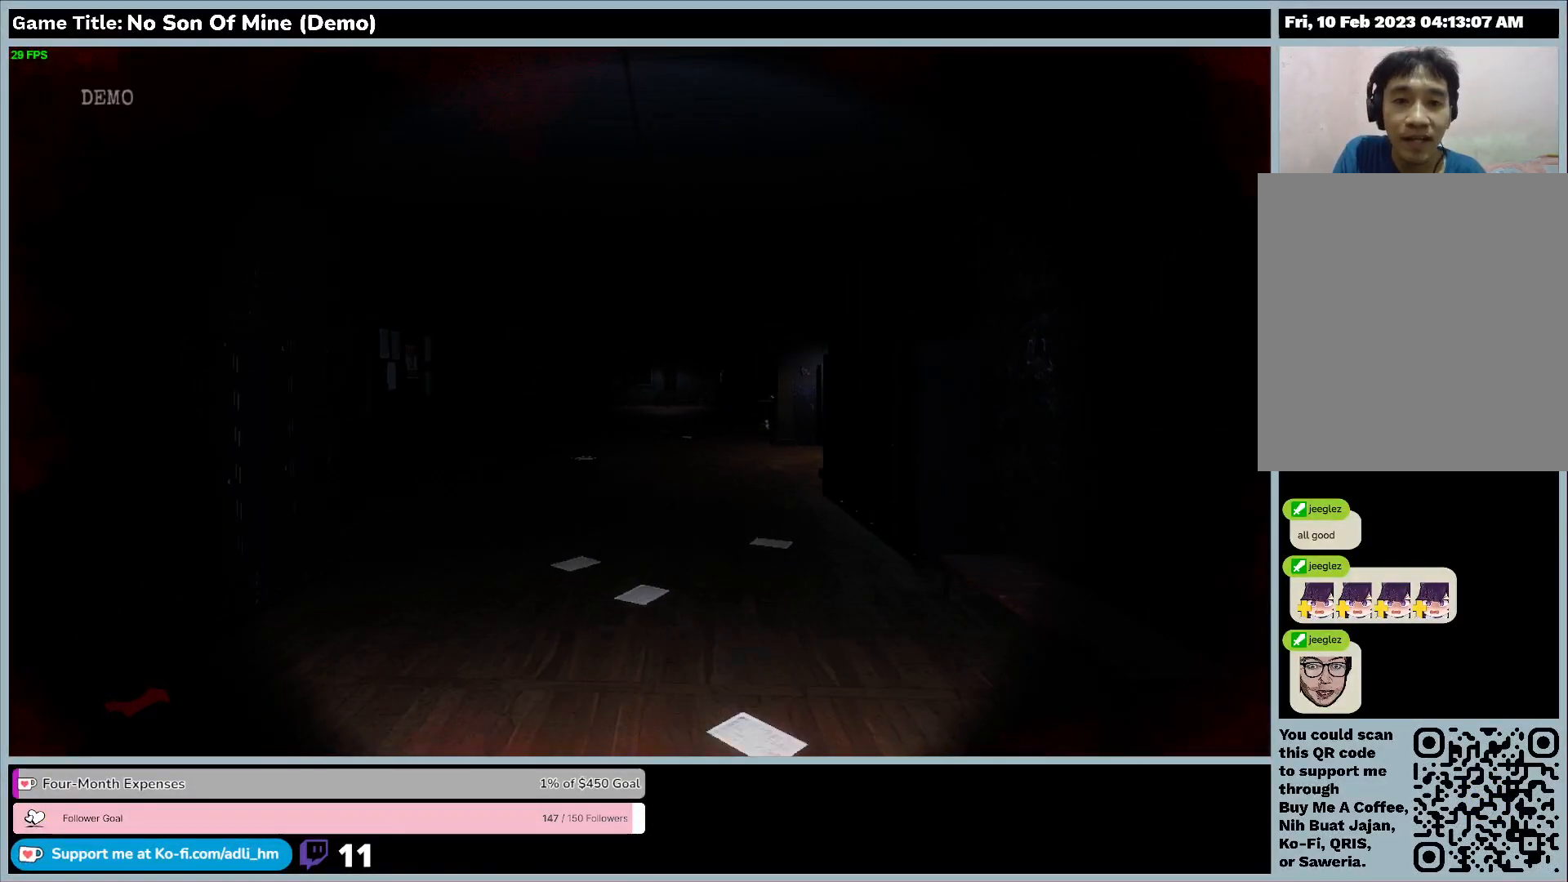
{"keys": ["shift", "w"], "events": []}
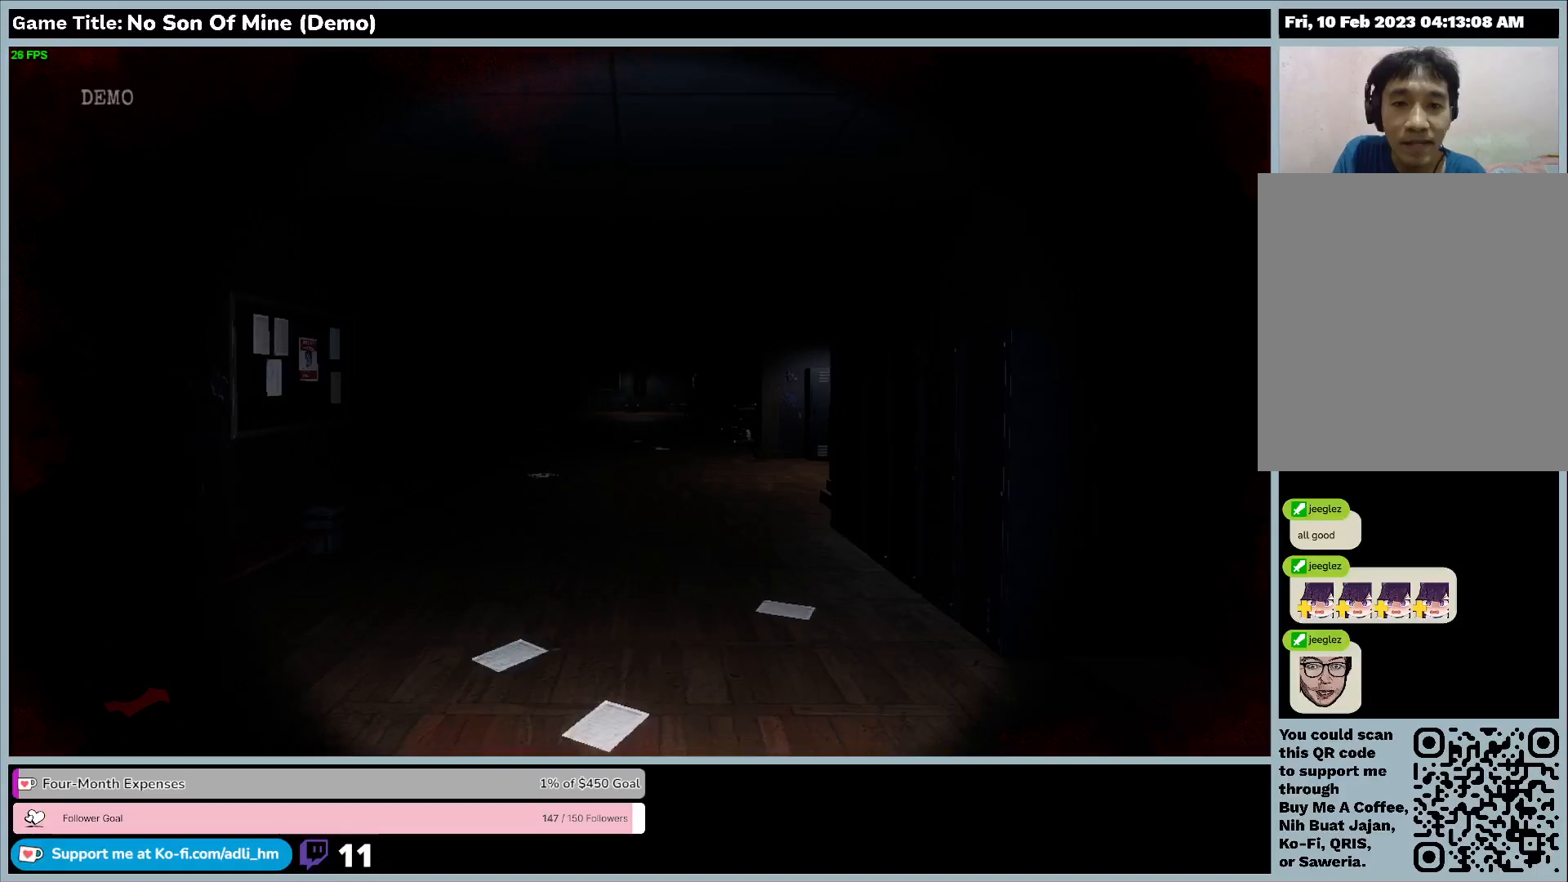
{"keys": ["shift", "w"], "events": []}
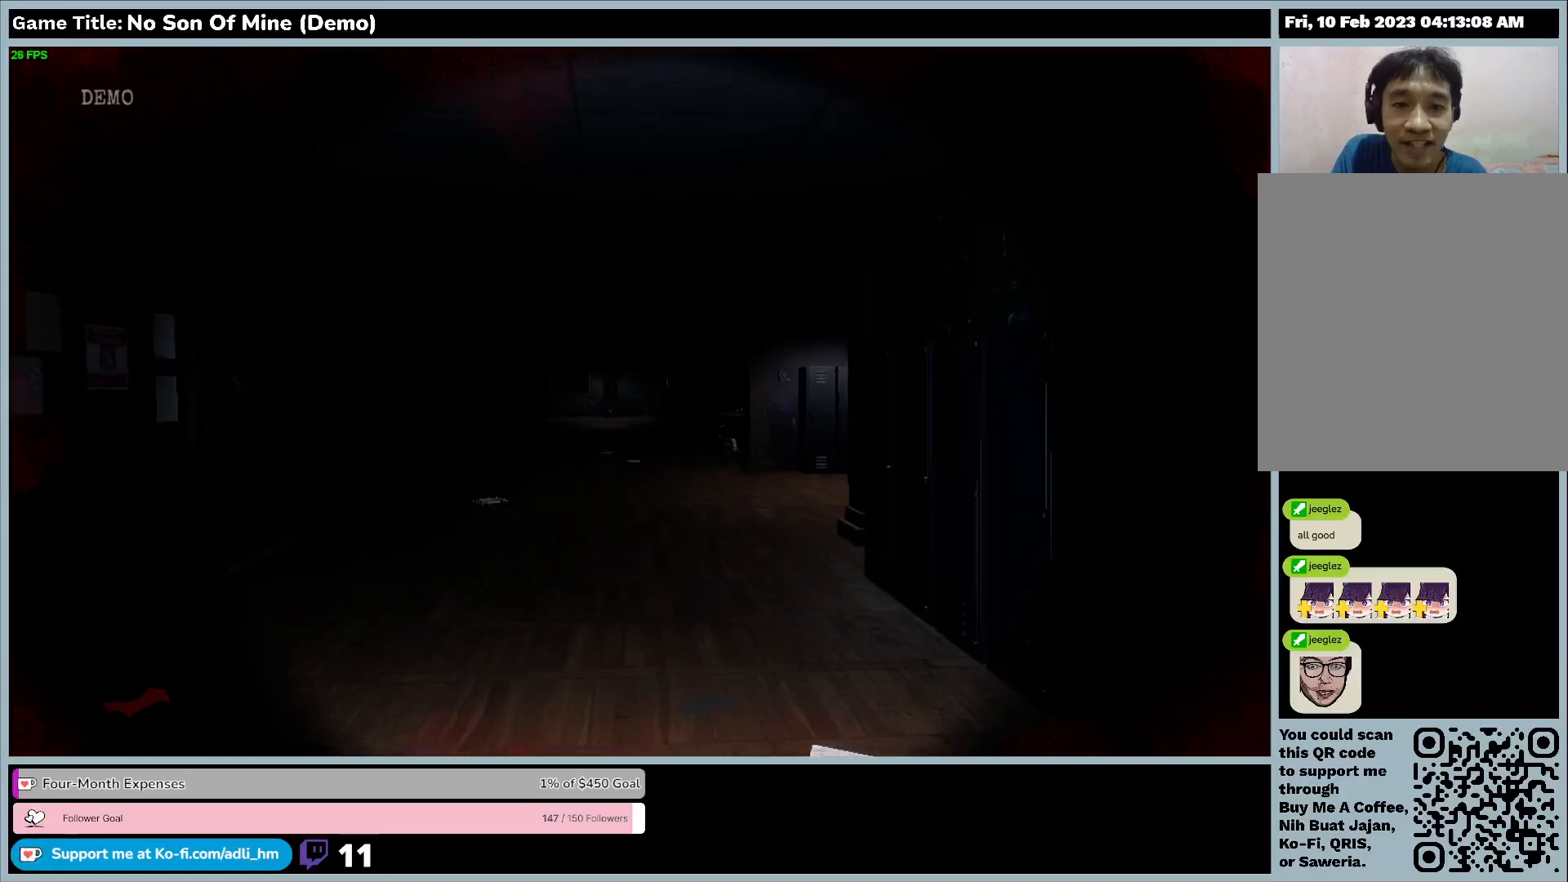
{"keys": ["shift", "w"], "events": []}
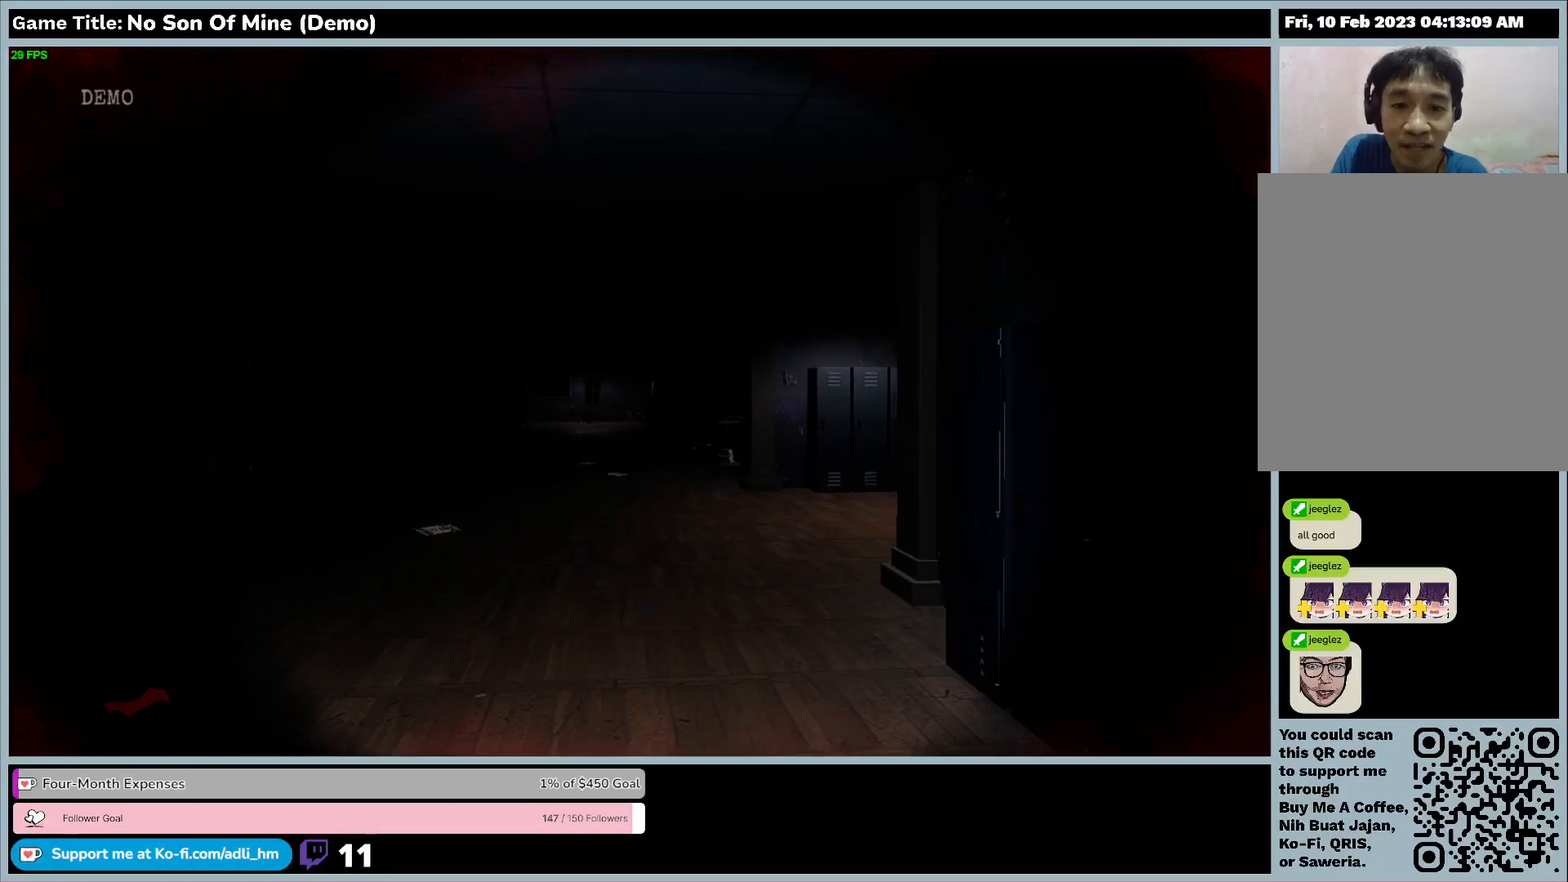
{"keys": ["shift", "w"], "events": []}
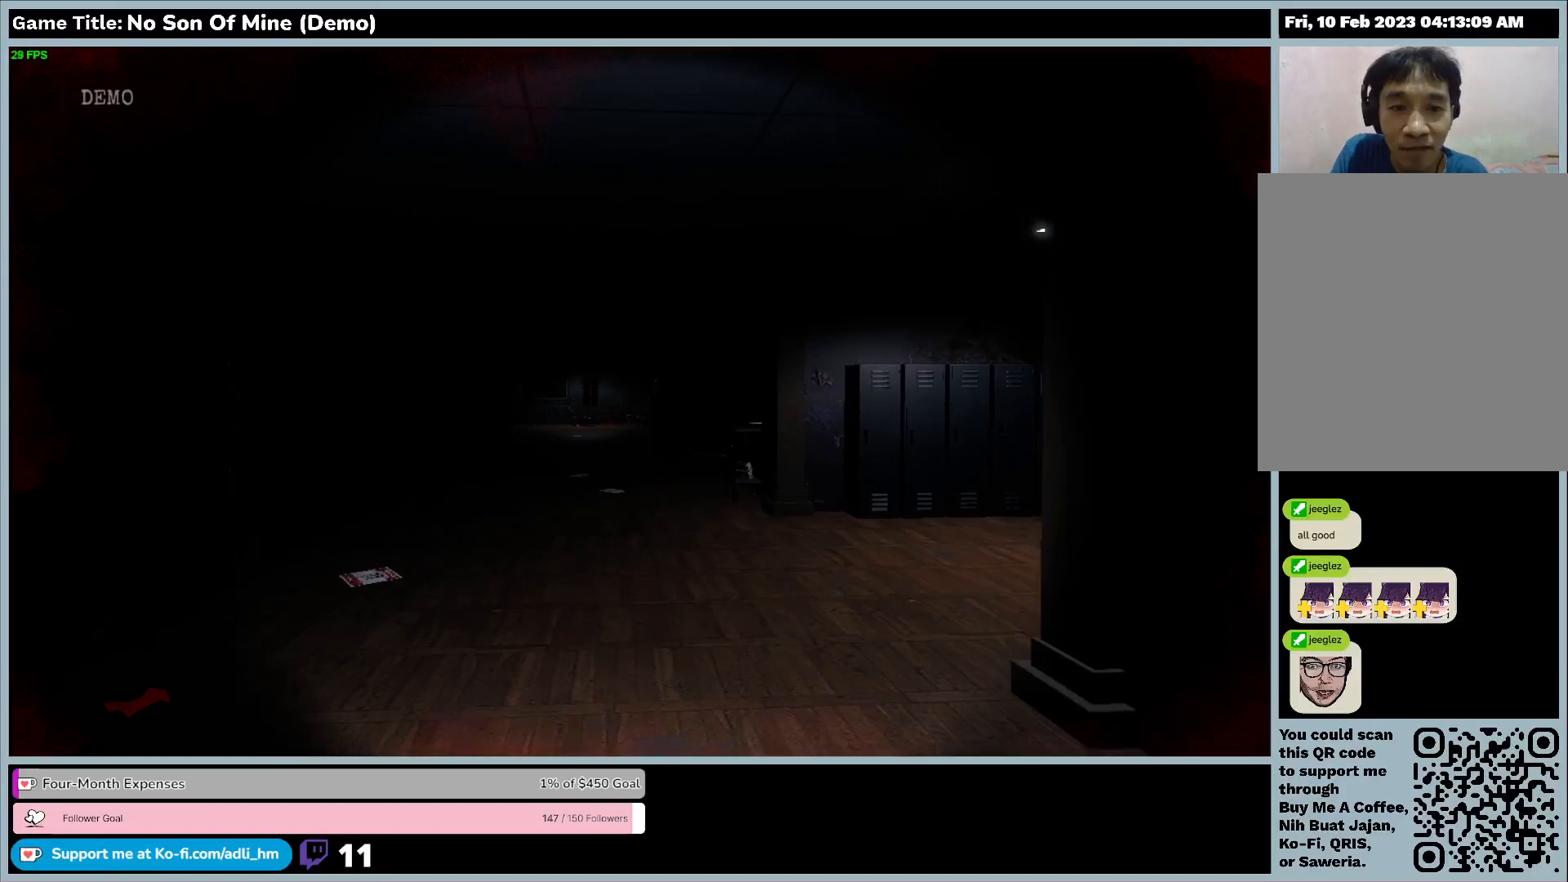
{"keys": ["shift", "w"], "events": []}
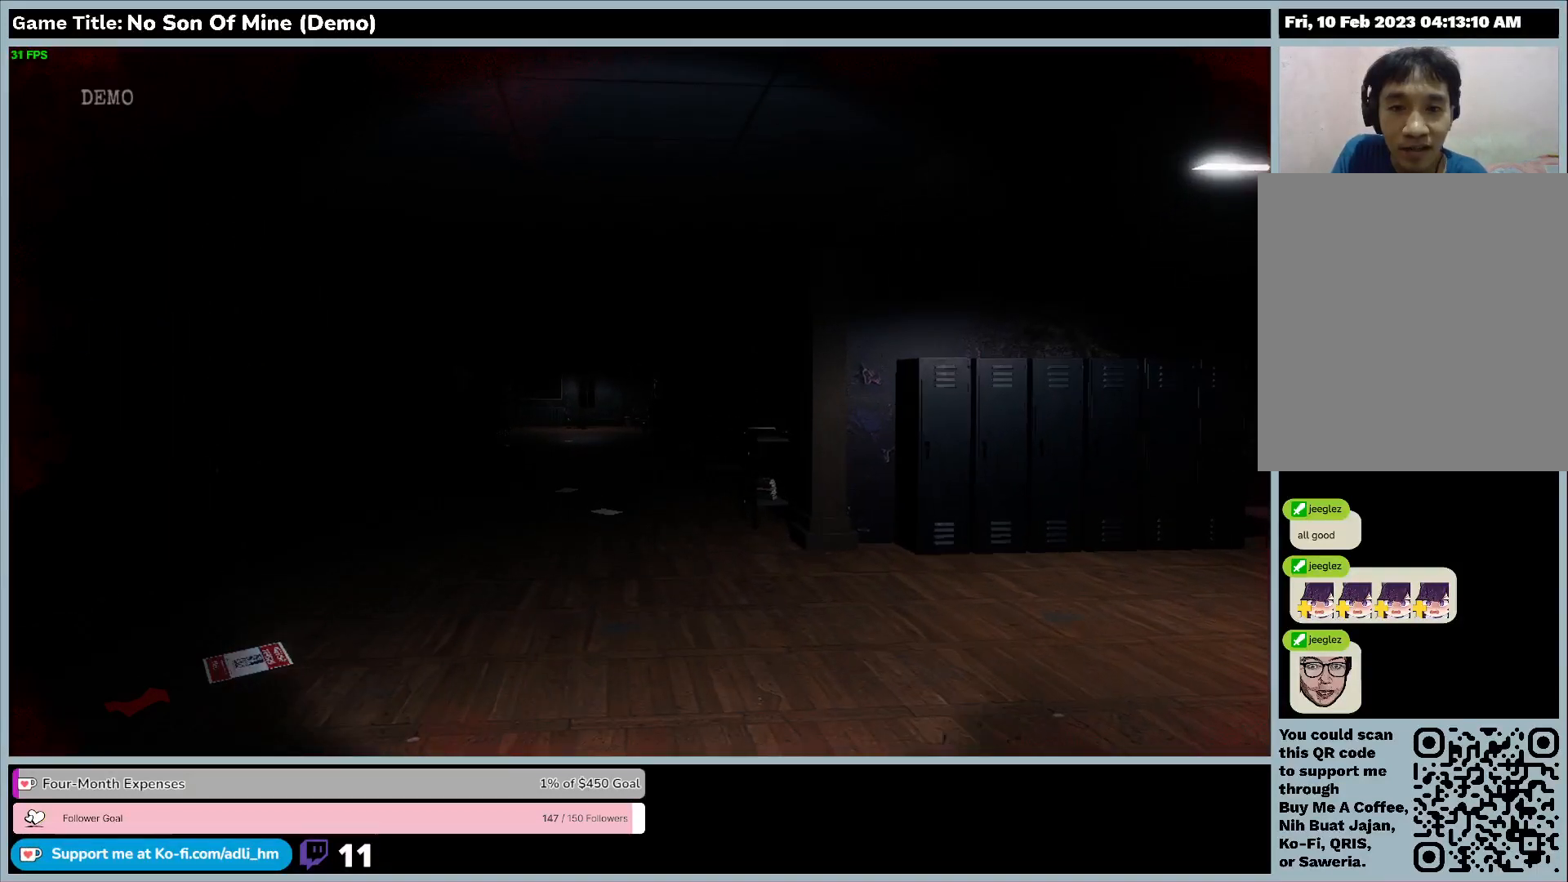
{"keys": ["shift", "w"], "events": []}
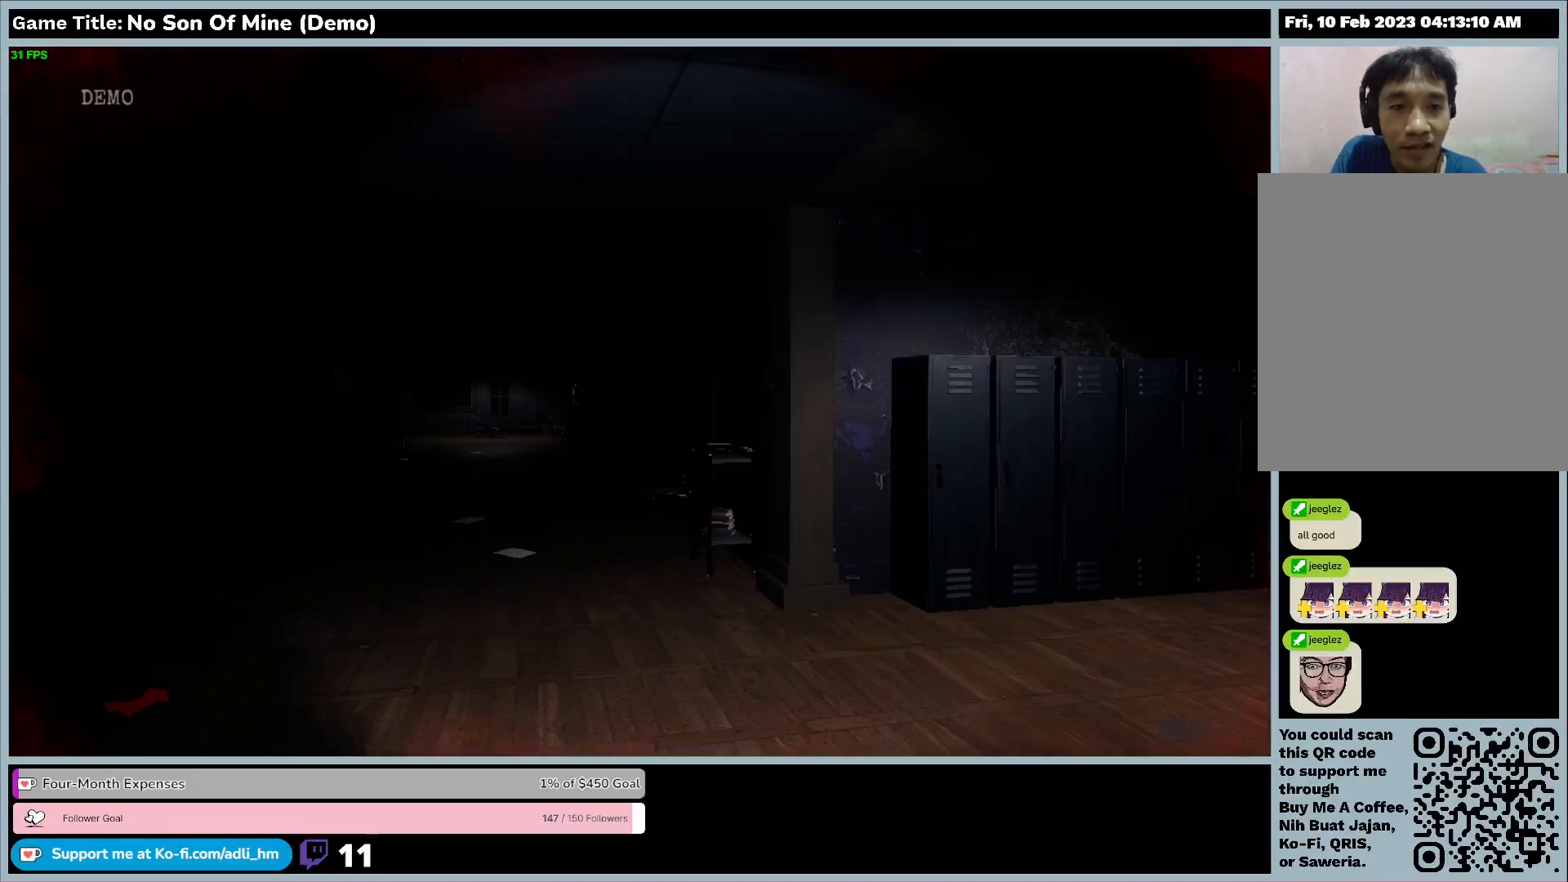
{"keys": [], "events": [[367, "shift", "up"], [500, "w", "up"]]}
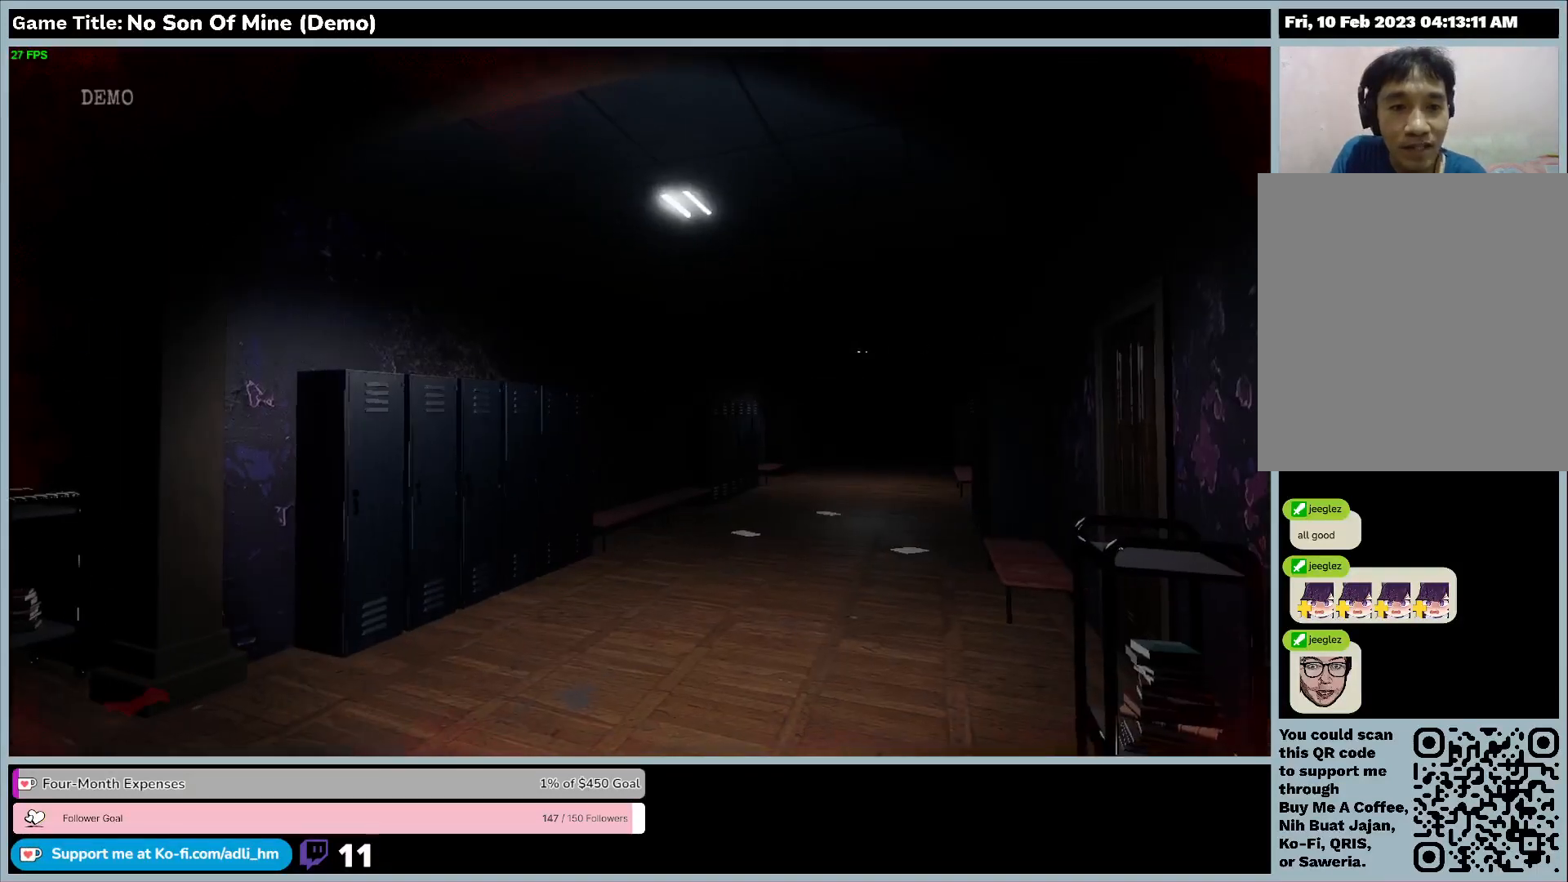
{"keys": [], "events": []}
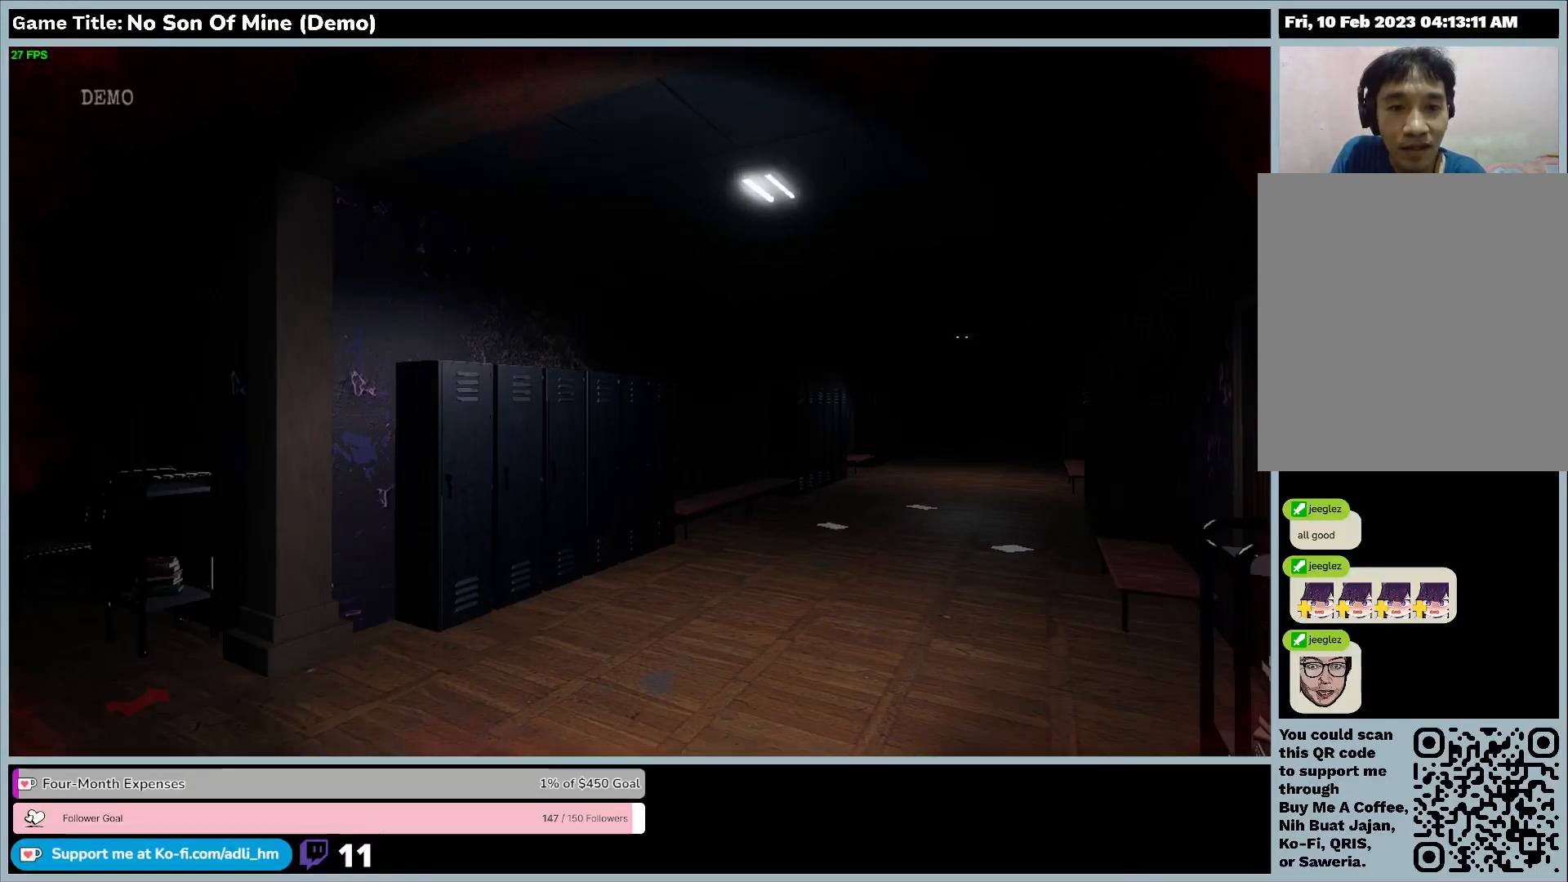
{"keys": ["w"], "events": [[433, "w", "down"]]}
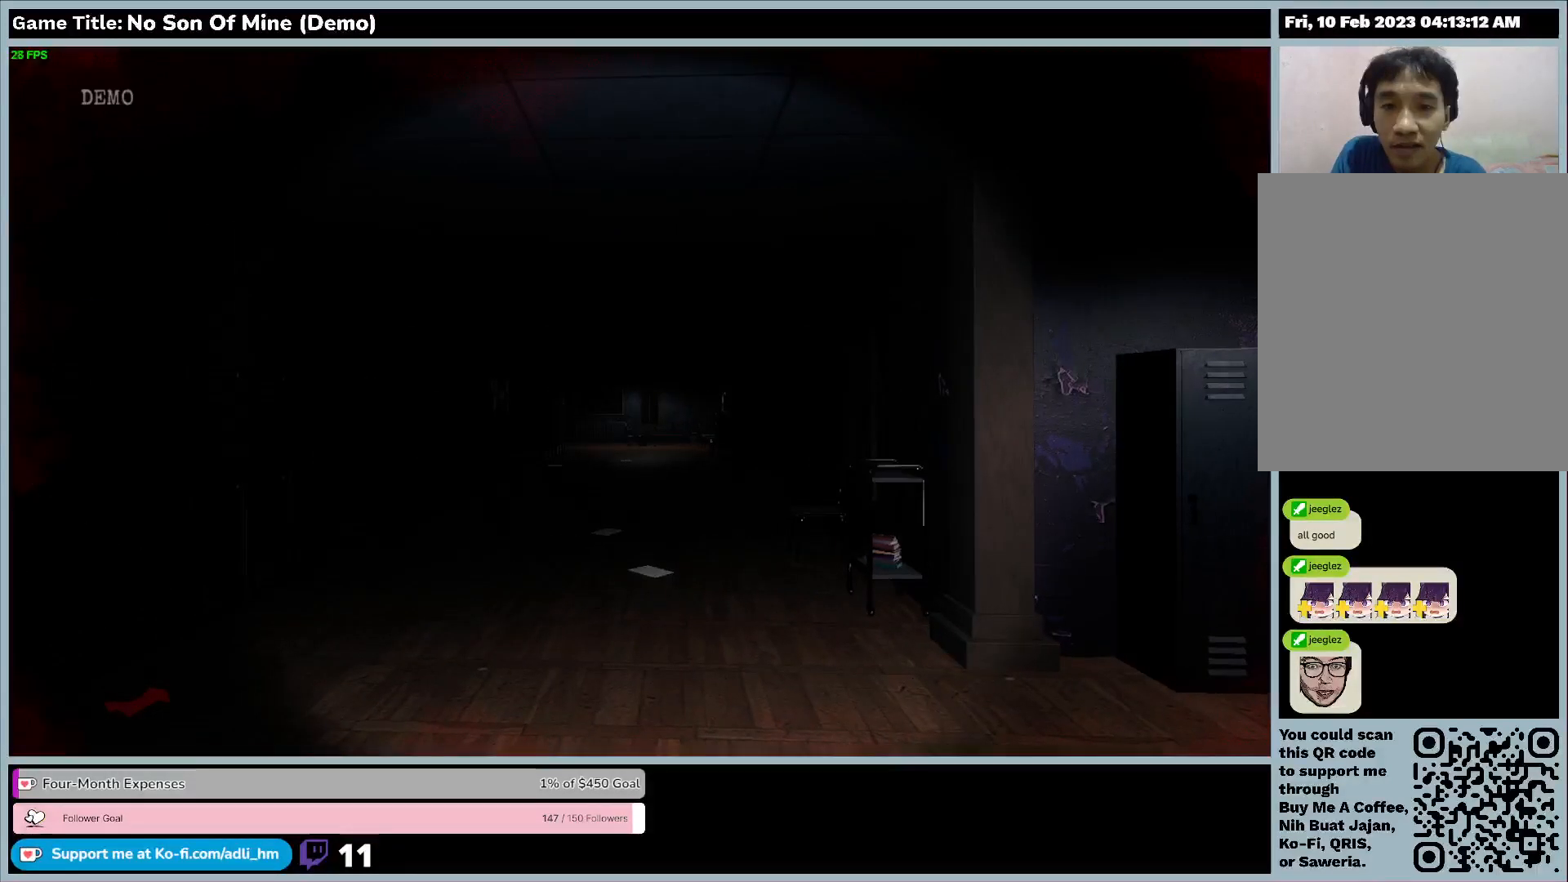
{"keys": ["shift", "w"], "events": [[233, "shift", "down"]]}
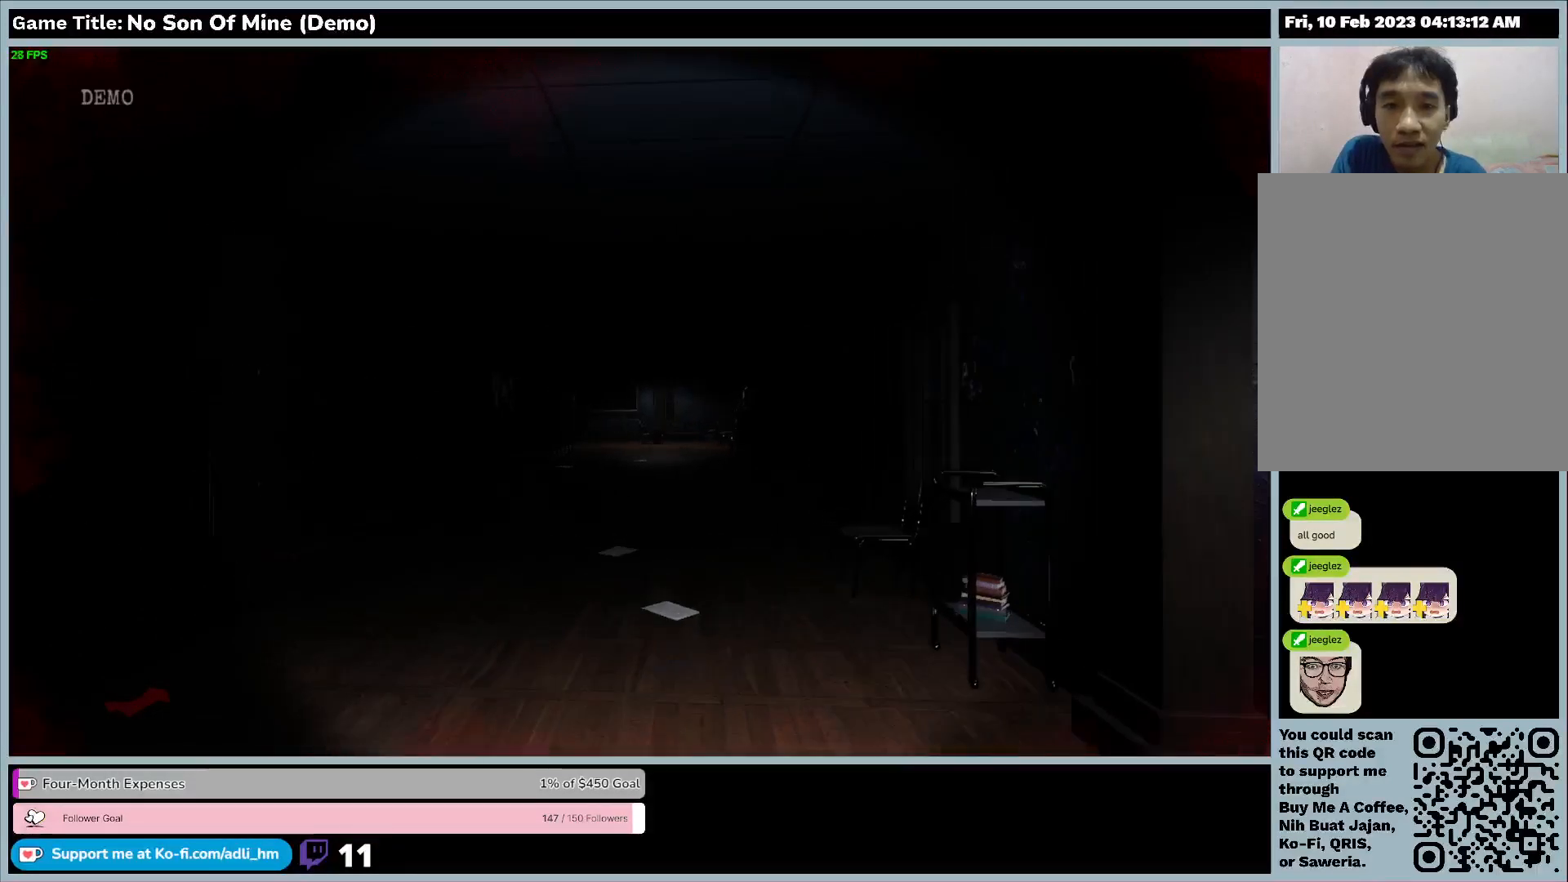
{"keys": ["shift", "w"], "events": []}
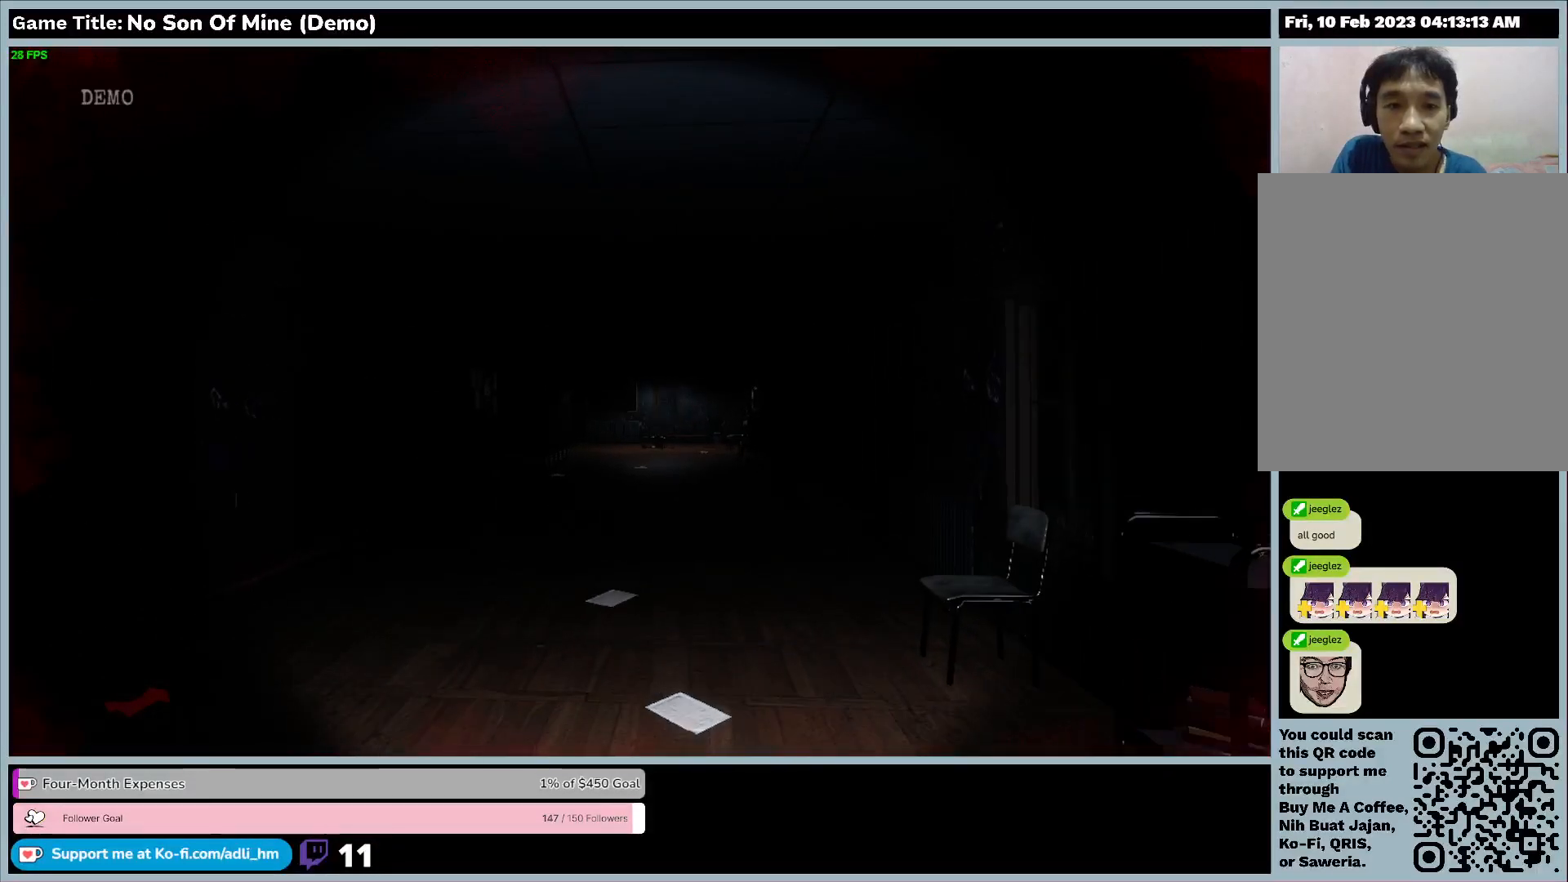
{"keys": ["shift", "w"], "events": []}
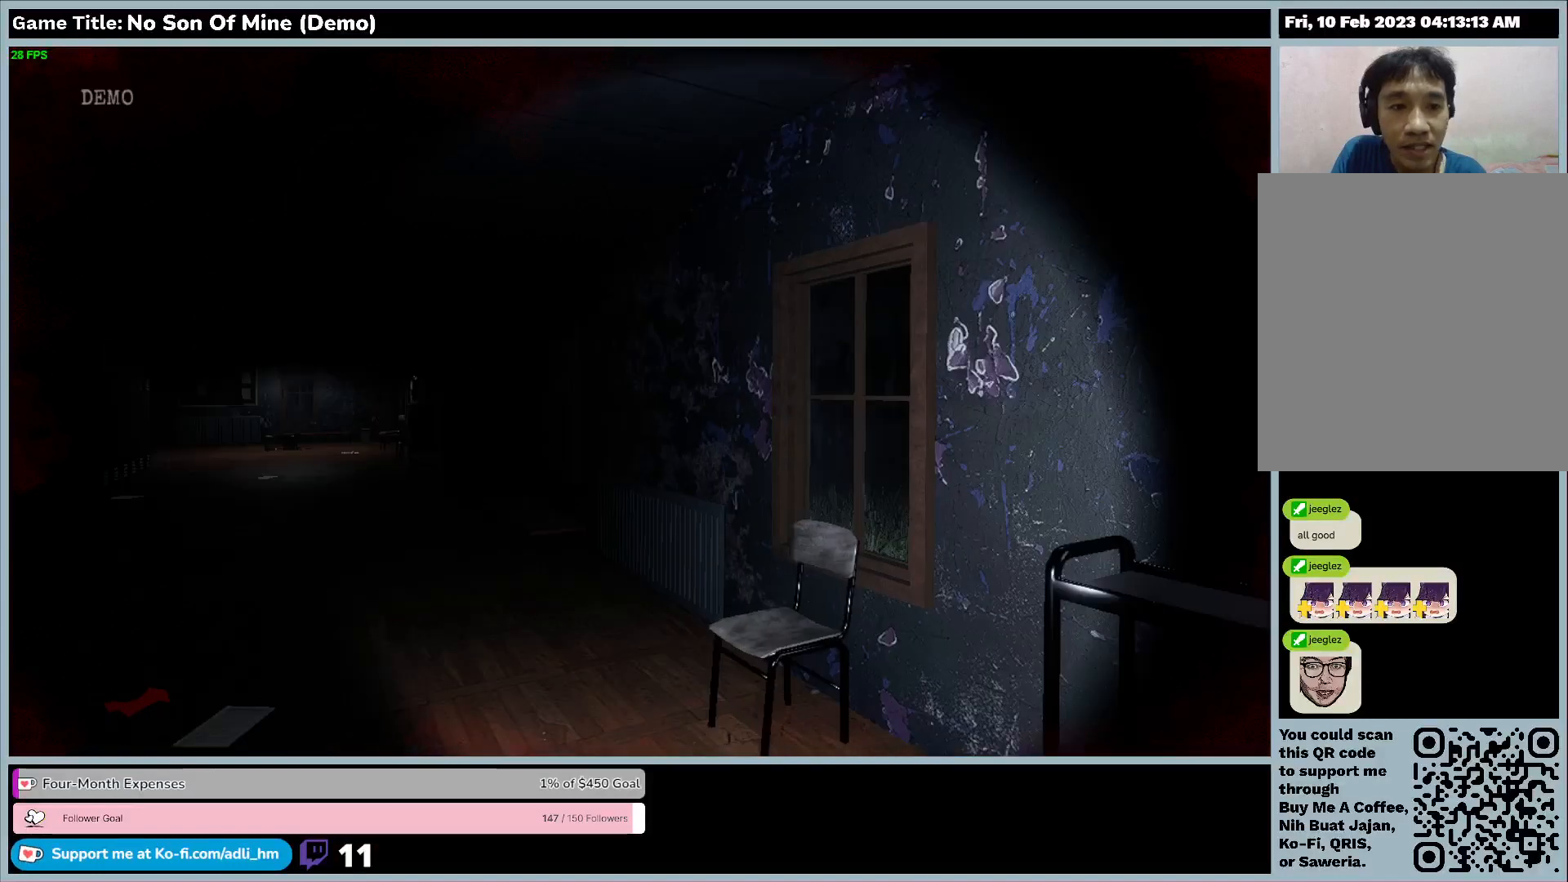
{"keys": [], "events": [[233, "shift", "up"], [233, "w", "up"]]}
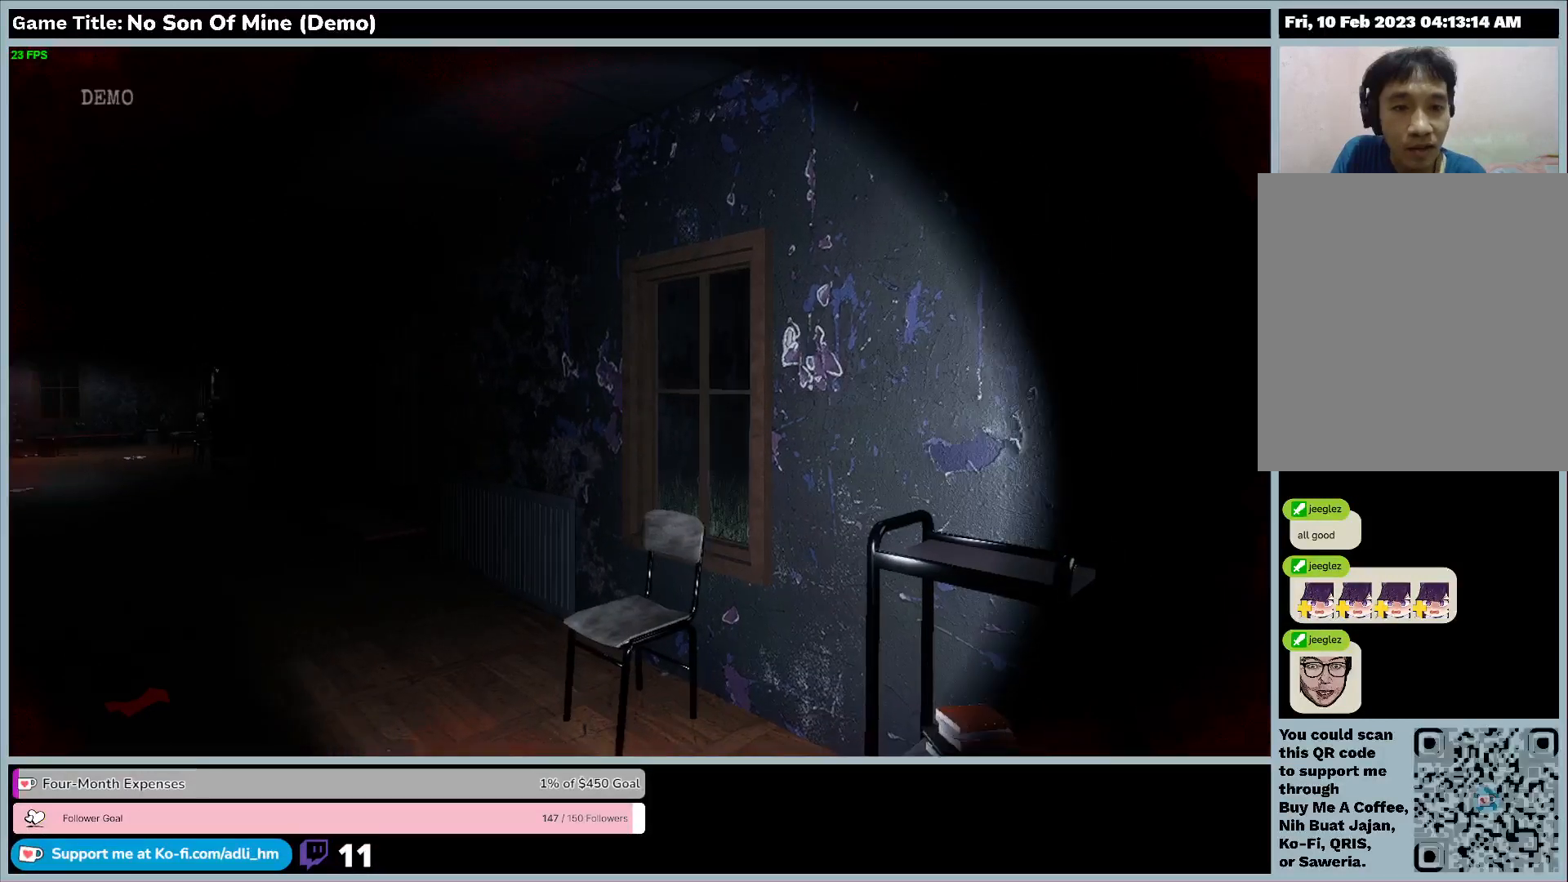
{"keys": [], "events": []}
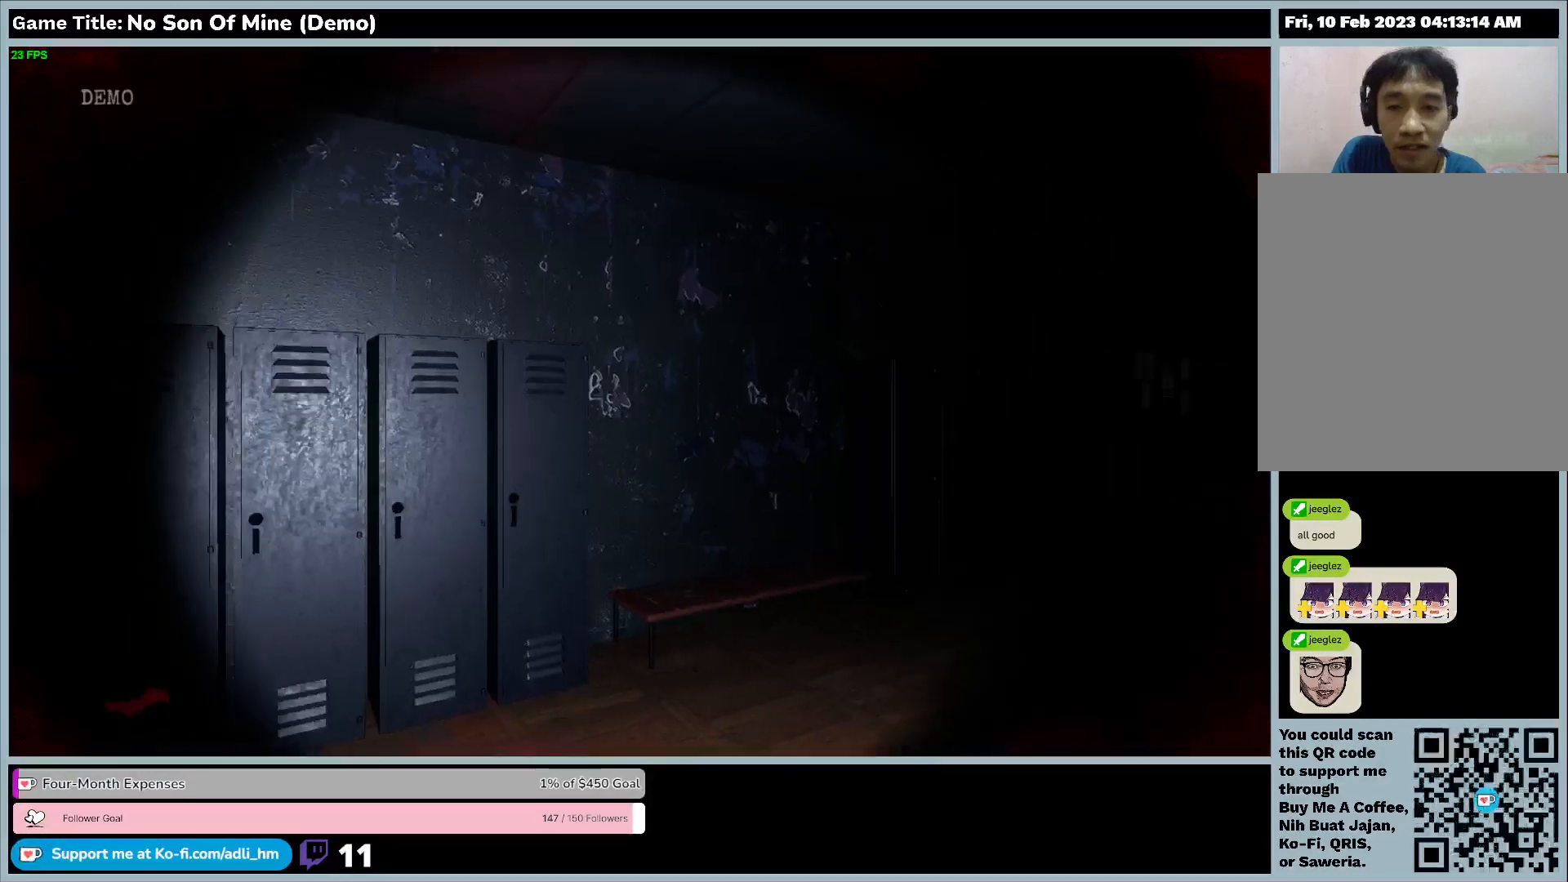
{"keys": ["w"], "events": [[400, "w", "down"]]}
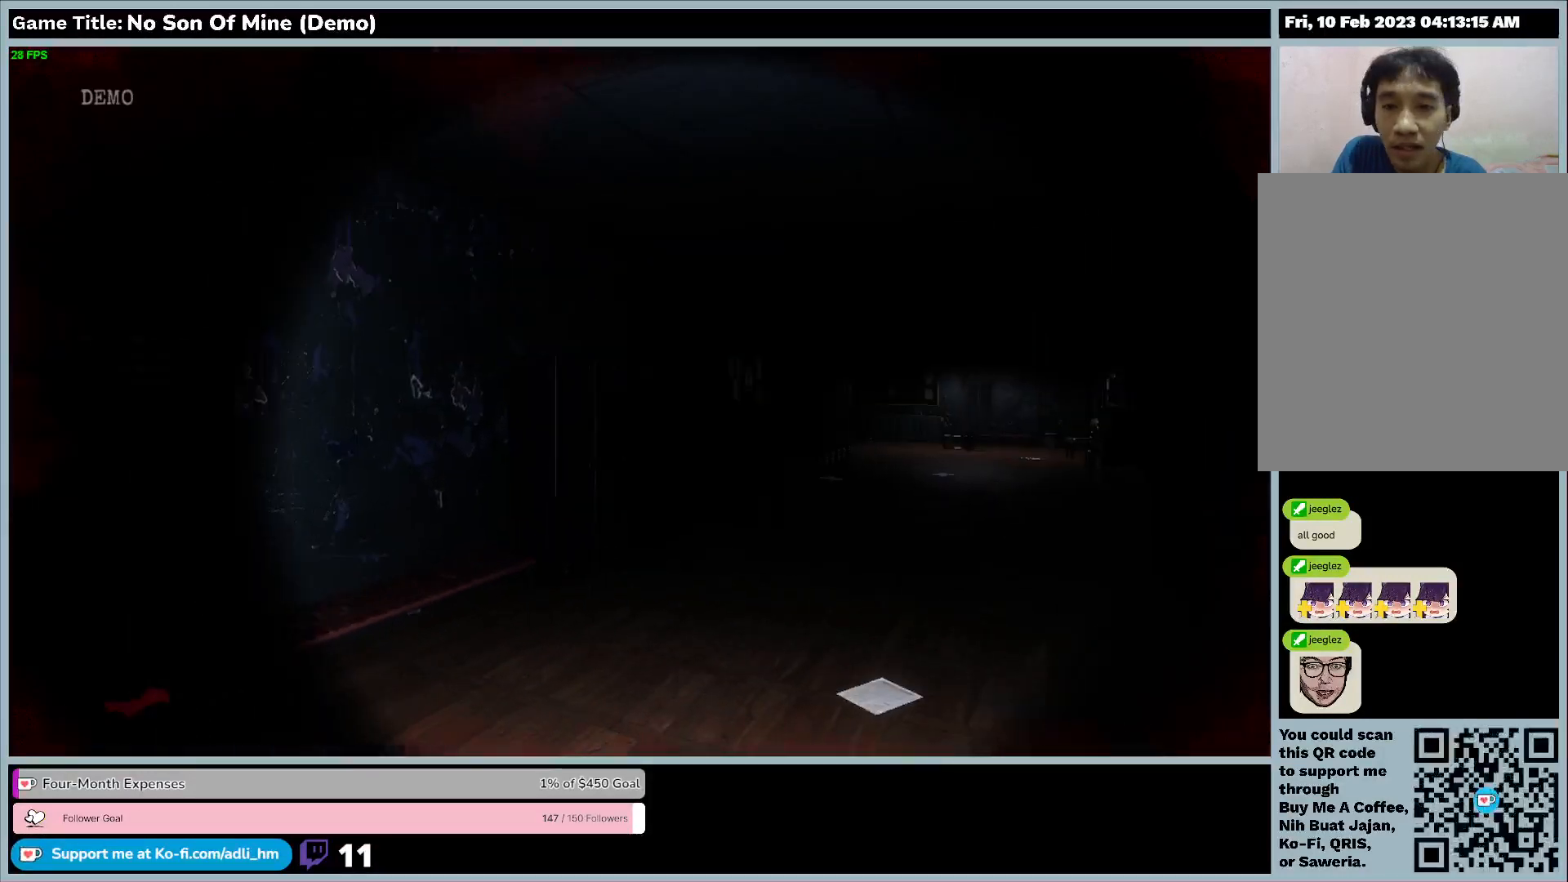
{"keys": ["shift", "w"], "events": [[233, "shift", "down"]]}
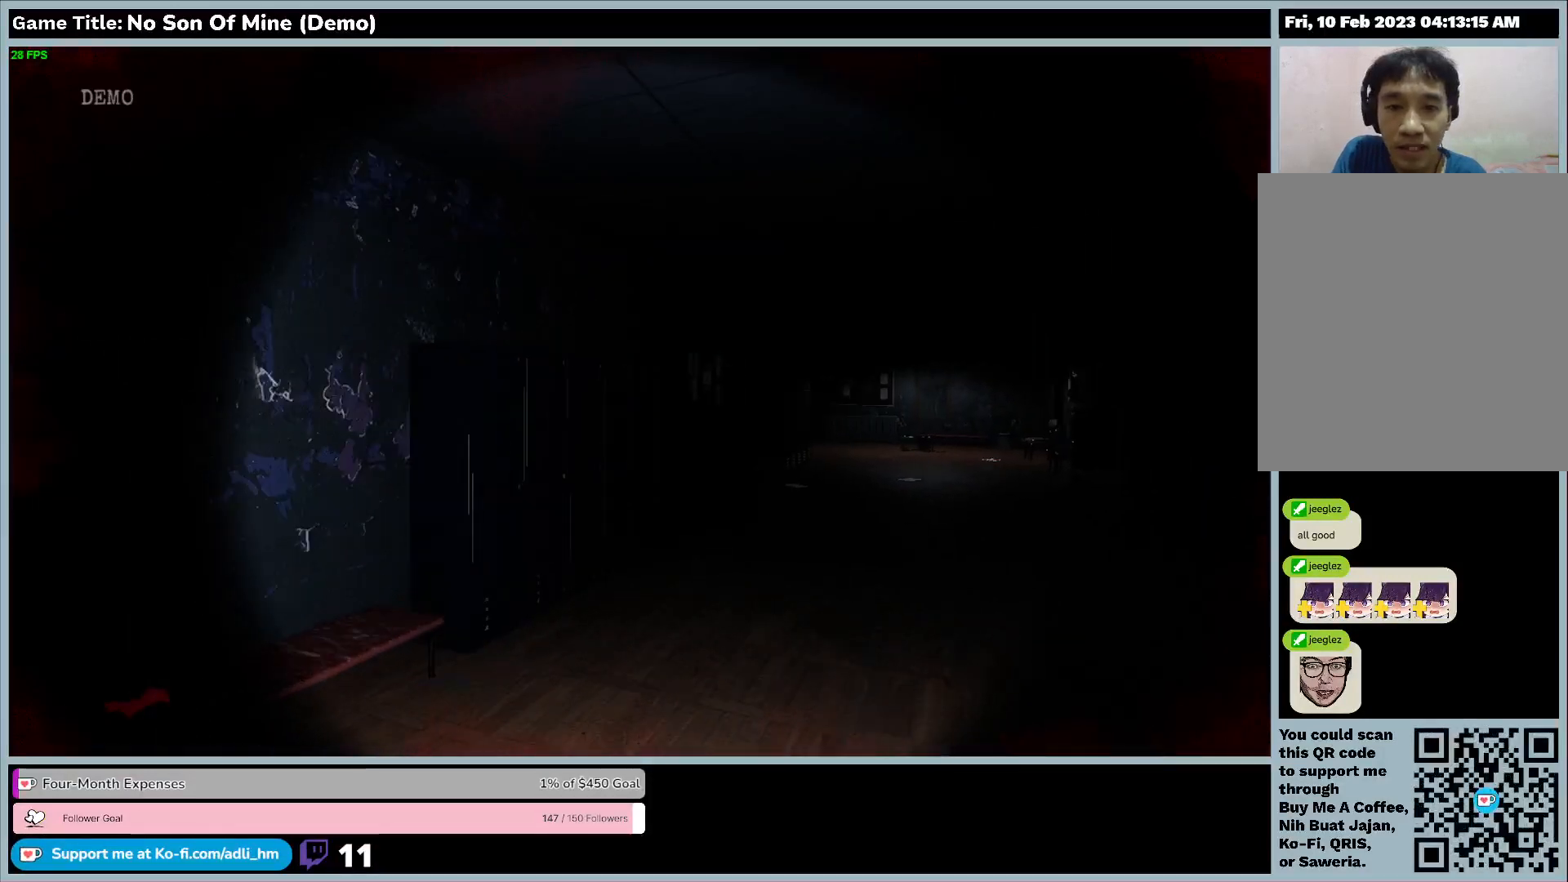
{"keys": ["shift", "w"], "events": []}
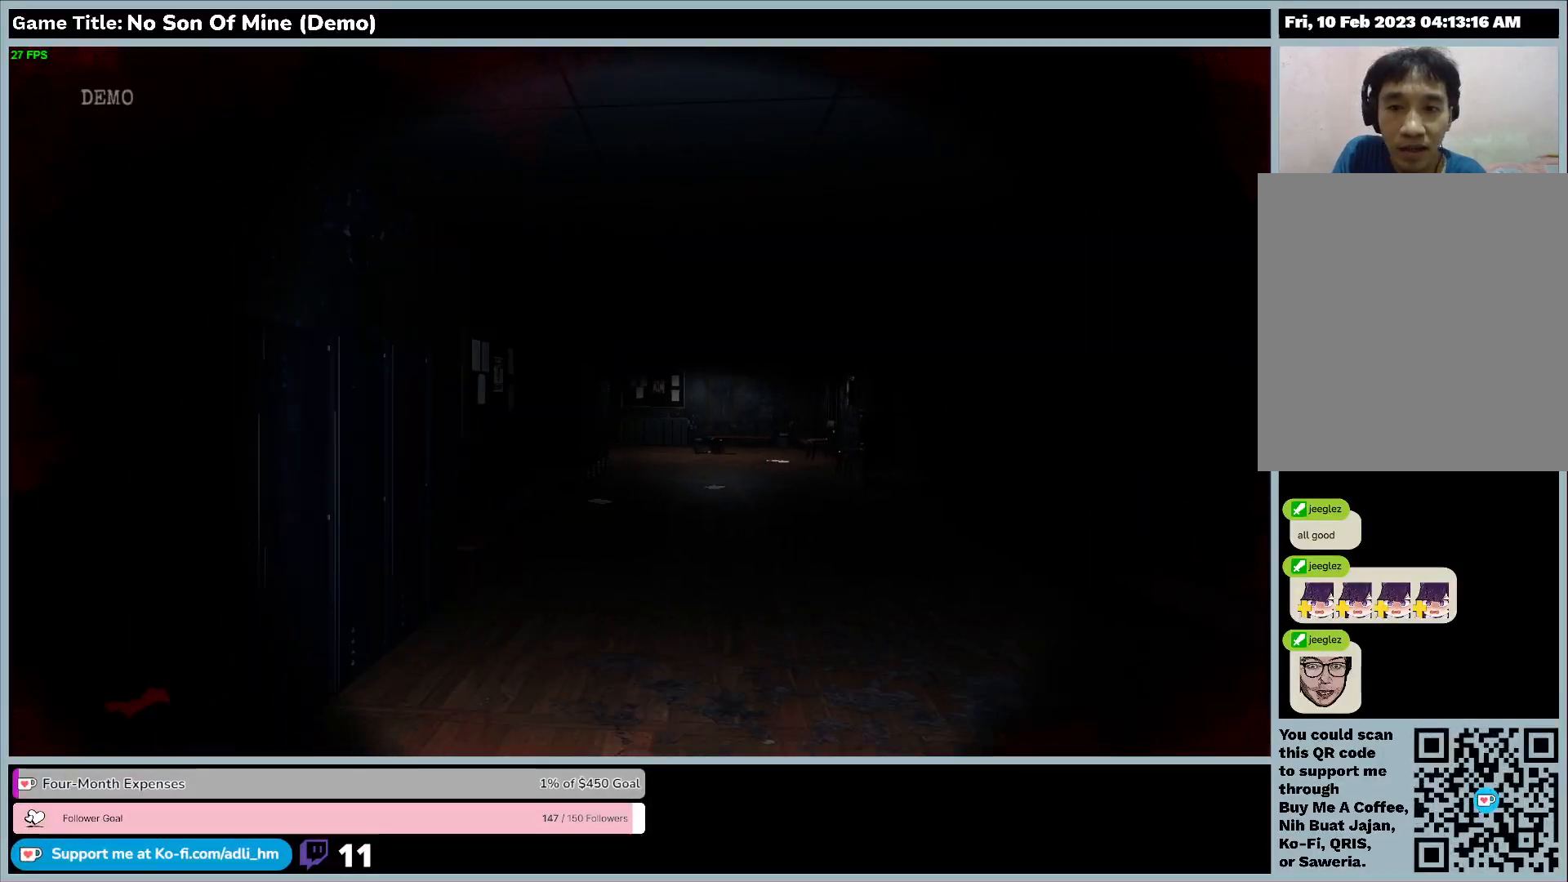
{"keys": ["shift", "w"], "events": []}
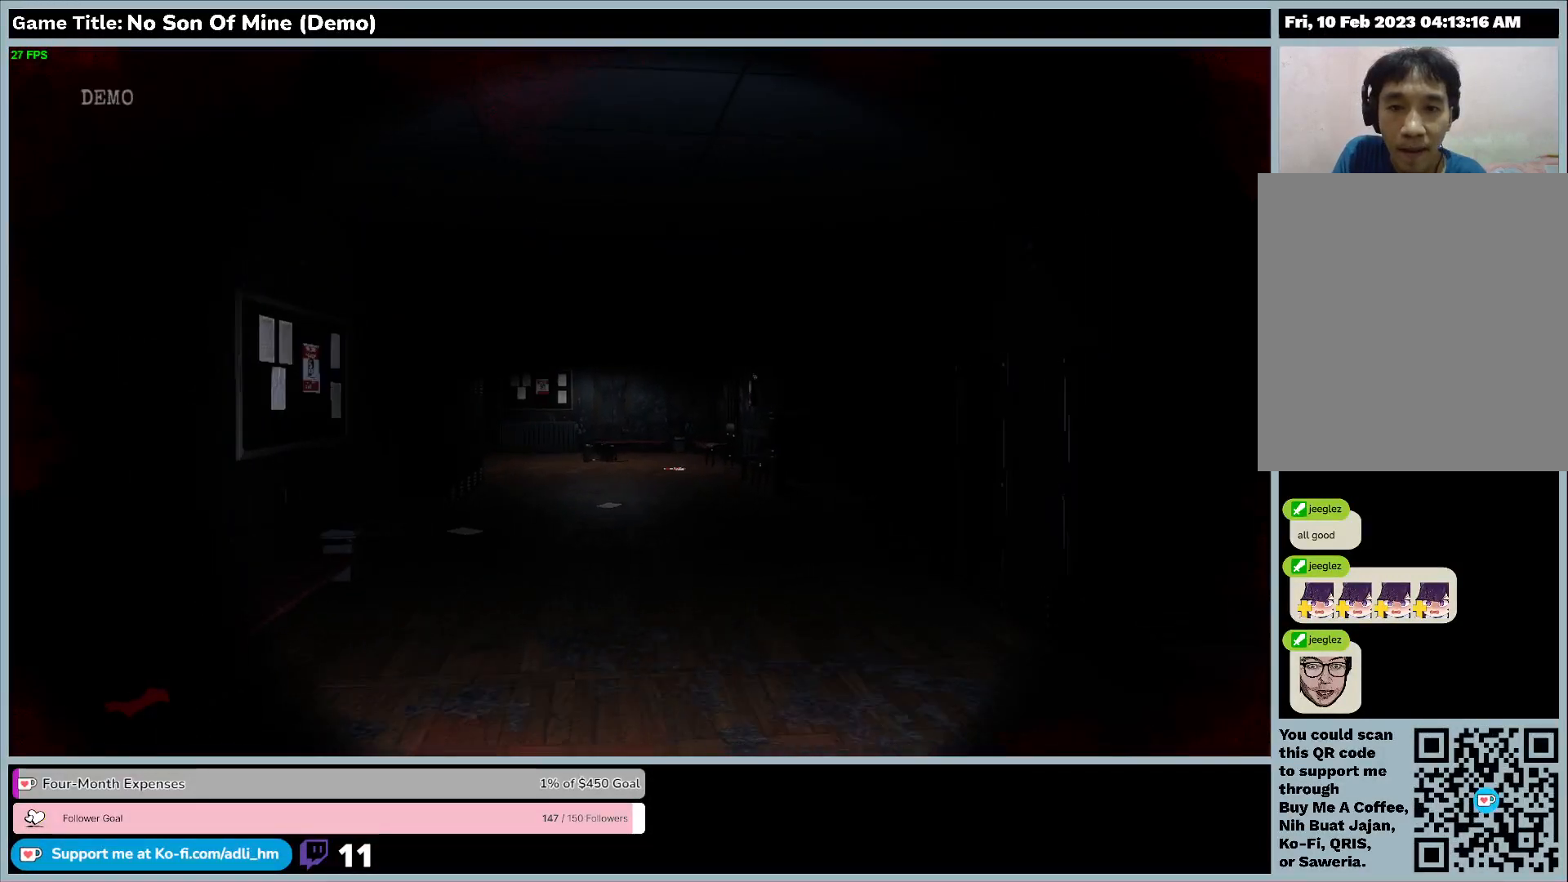
{"keys": ["shift", "w"], "events": []}
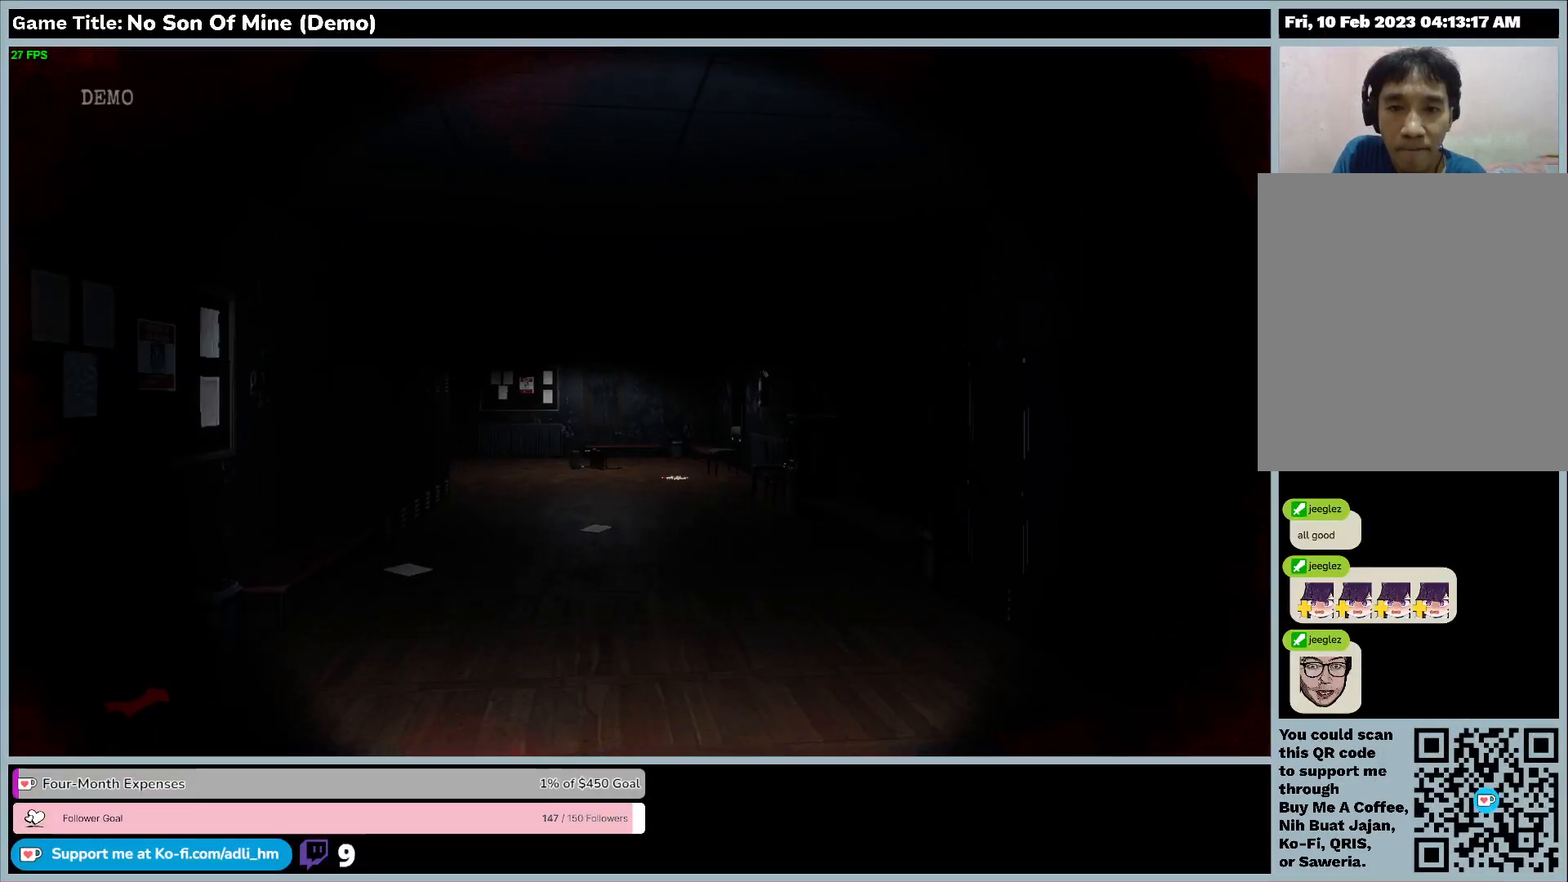
{"keys": ["shift", "w"], "events": []}